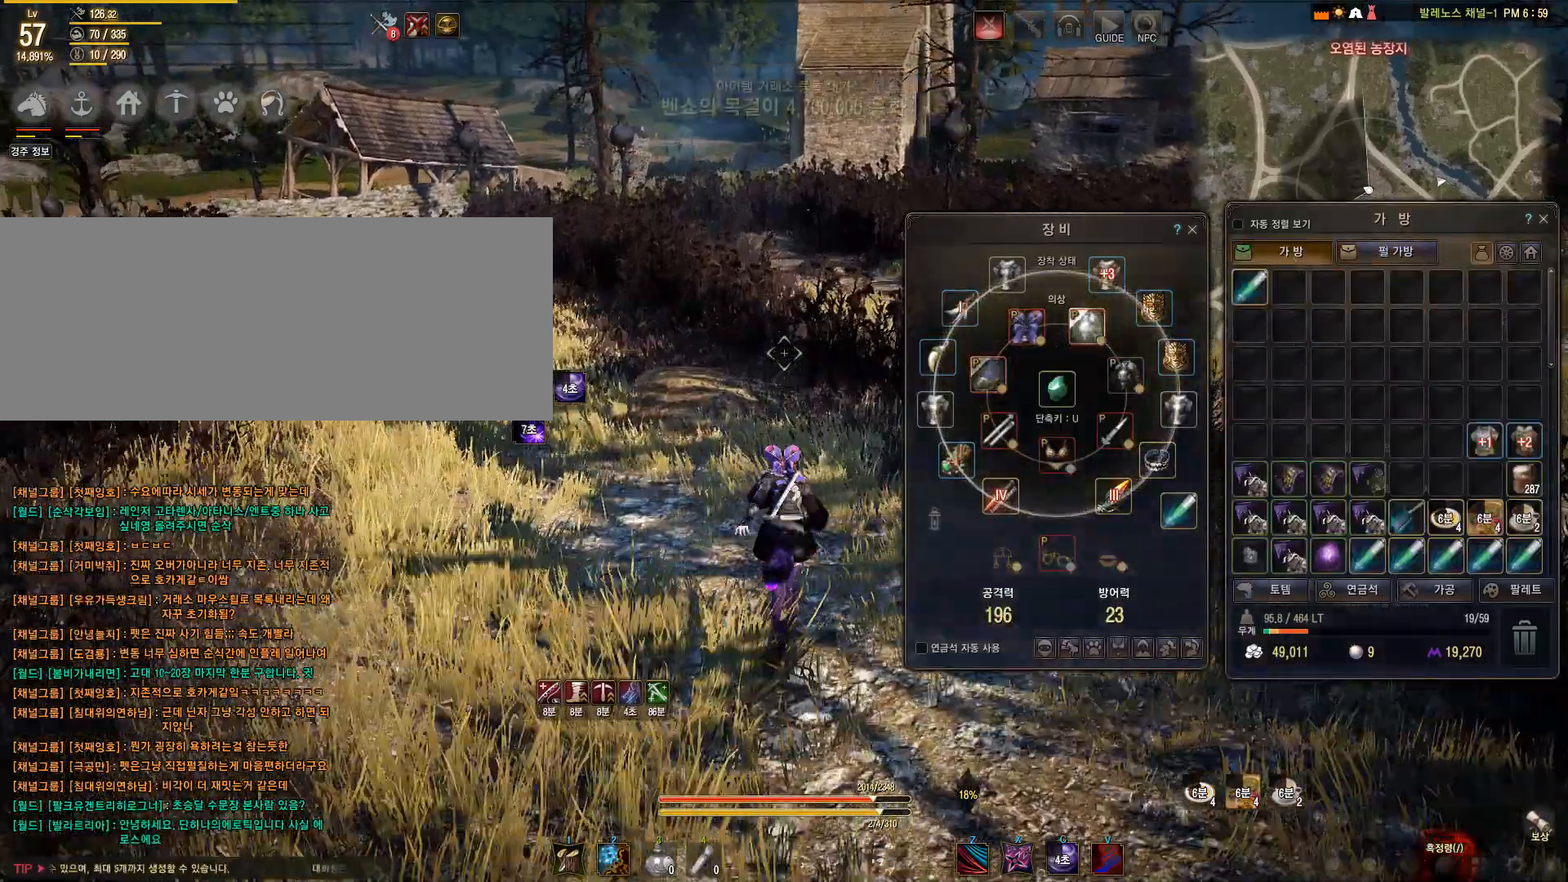
Gameplay with keyboard and mouse; each line is a JSON object with the keys and mouse buttons held at the frame after it. "events" lists presses ("down") and releases ("up") of "a", "c", "d", "e", "f", "q", "s", "shift", "space", "tab", "w", "mouse_left" and "mouse_right" between this image and that frame as [ms after this image, input, new state], when the widget could be followed in between. "mouse_left", "mouse_right" = the "left", "right" buttons of the "mouse" list. No other keys are recorded. Mouse movement is not recorded.
{"keys": [], "mouse": [], "events": [[50, "shift", "up"], [117, "w", "up"]]}
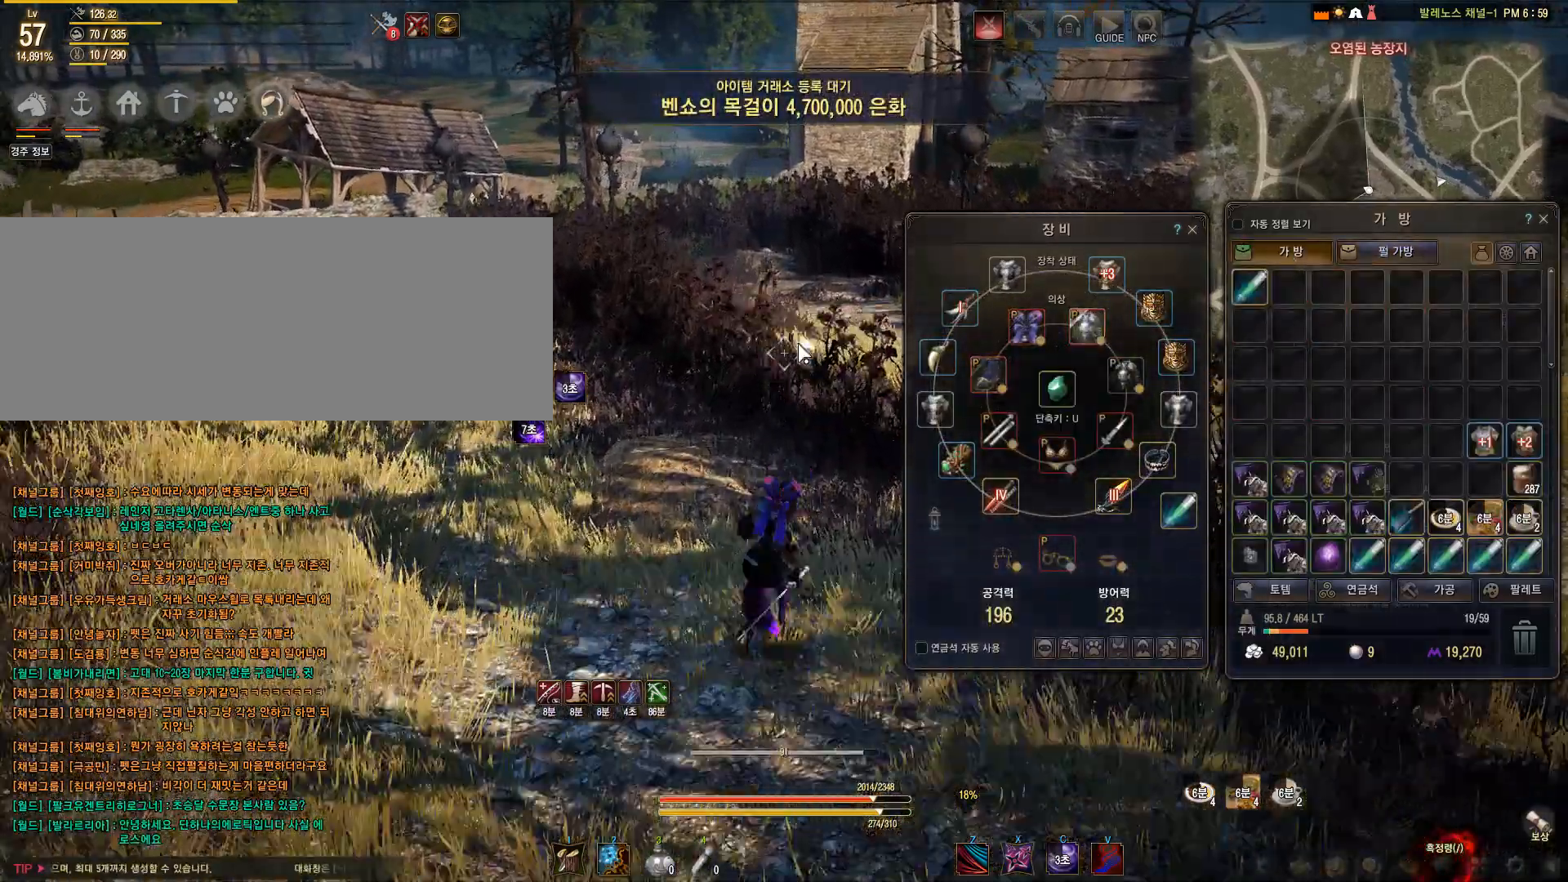
{"keys": [], "mouse": ["left"], "events": [[217, "mouse_left", "down"], [283, "mouse_left", "up"], [433, "mouse_left", "down"]]}
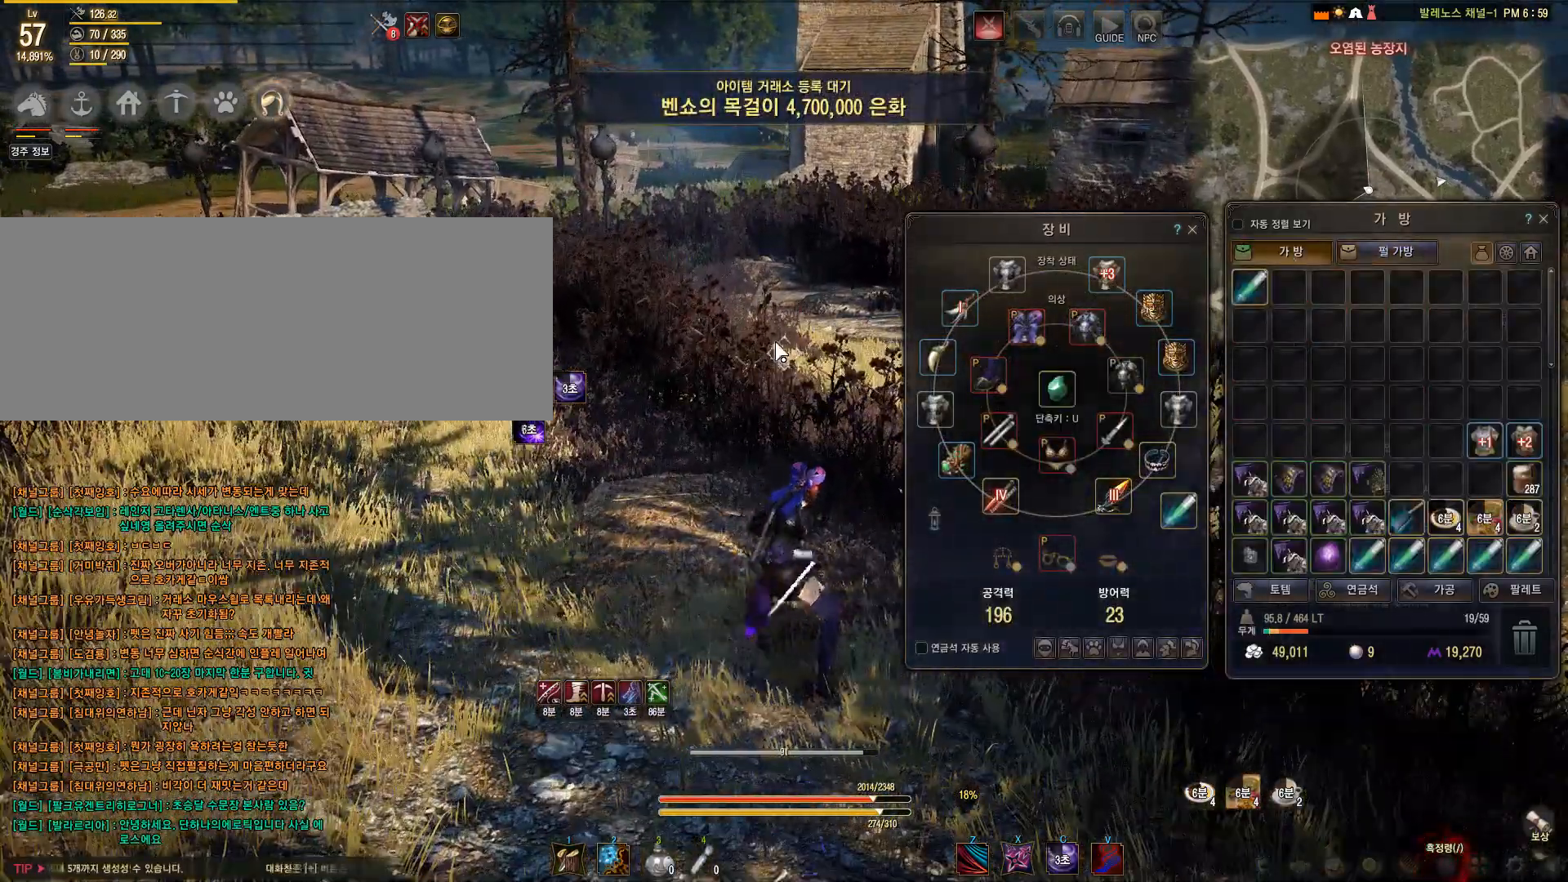
{"keys": ["w"], "mouse": [], "events": [[50, "mouse_left", "up"], [167, "mouse_left", "down"], [283, "mouse_left", "up"], [283, "w", "down"]]}
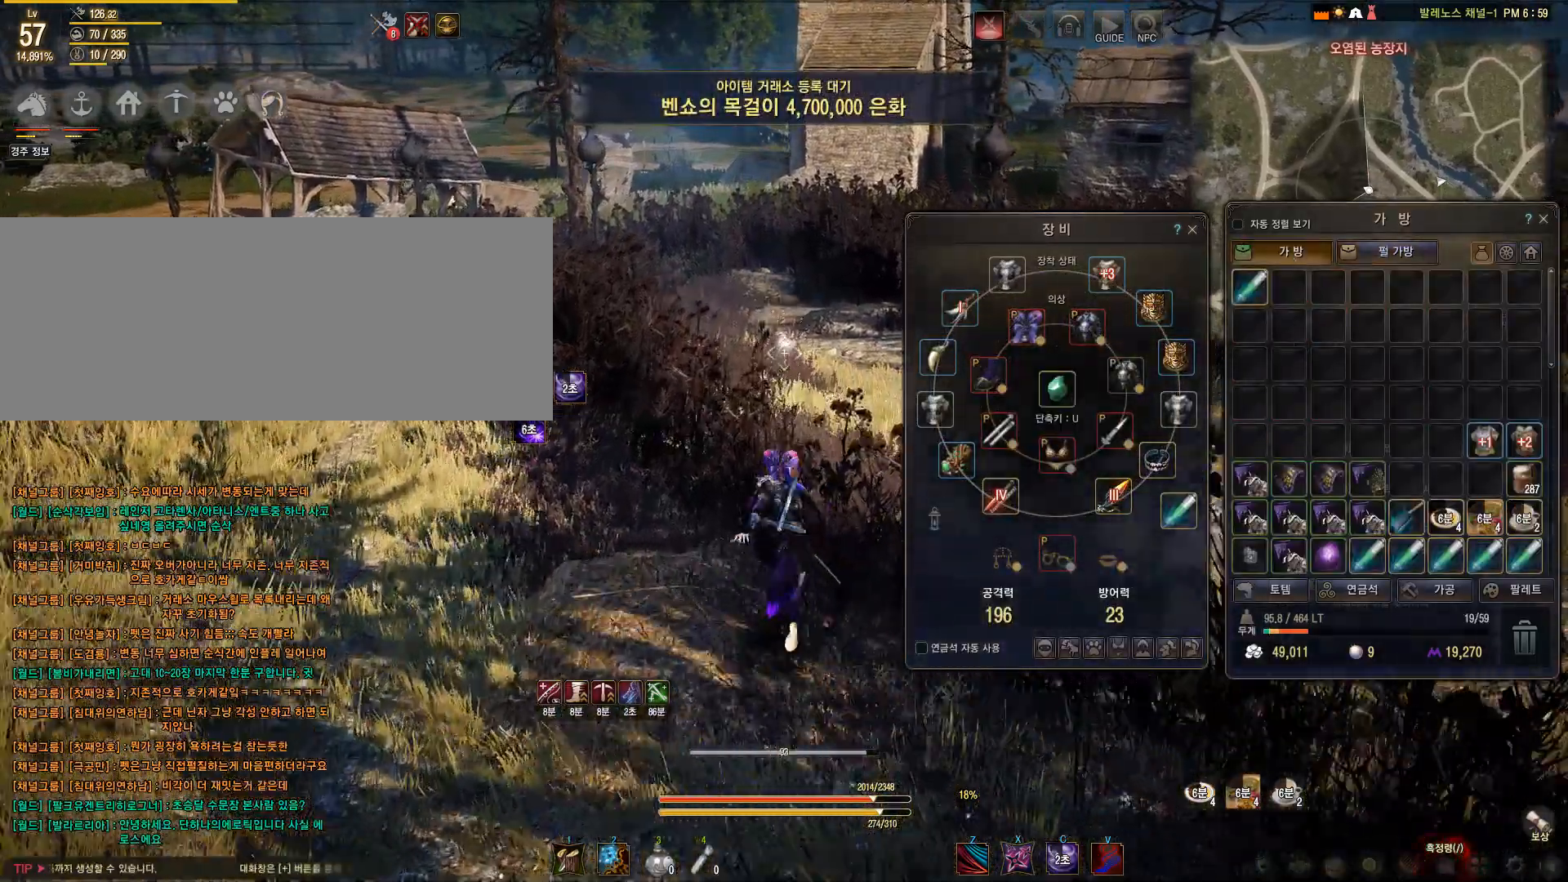
{"keys": ["w"], "mouse": [], "events": []}
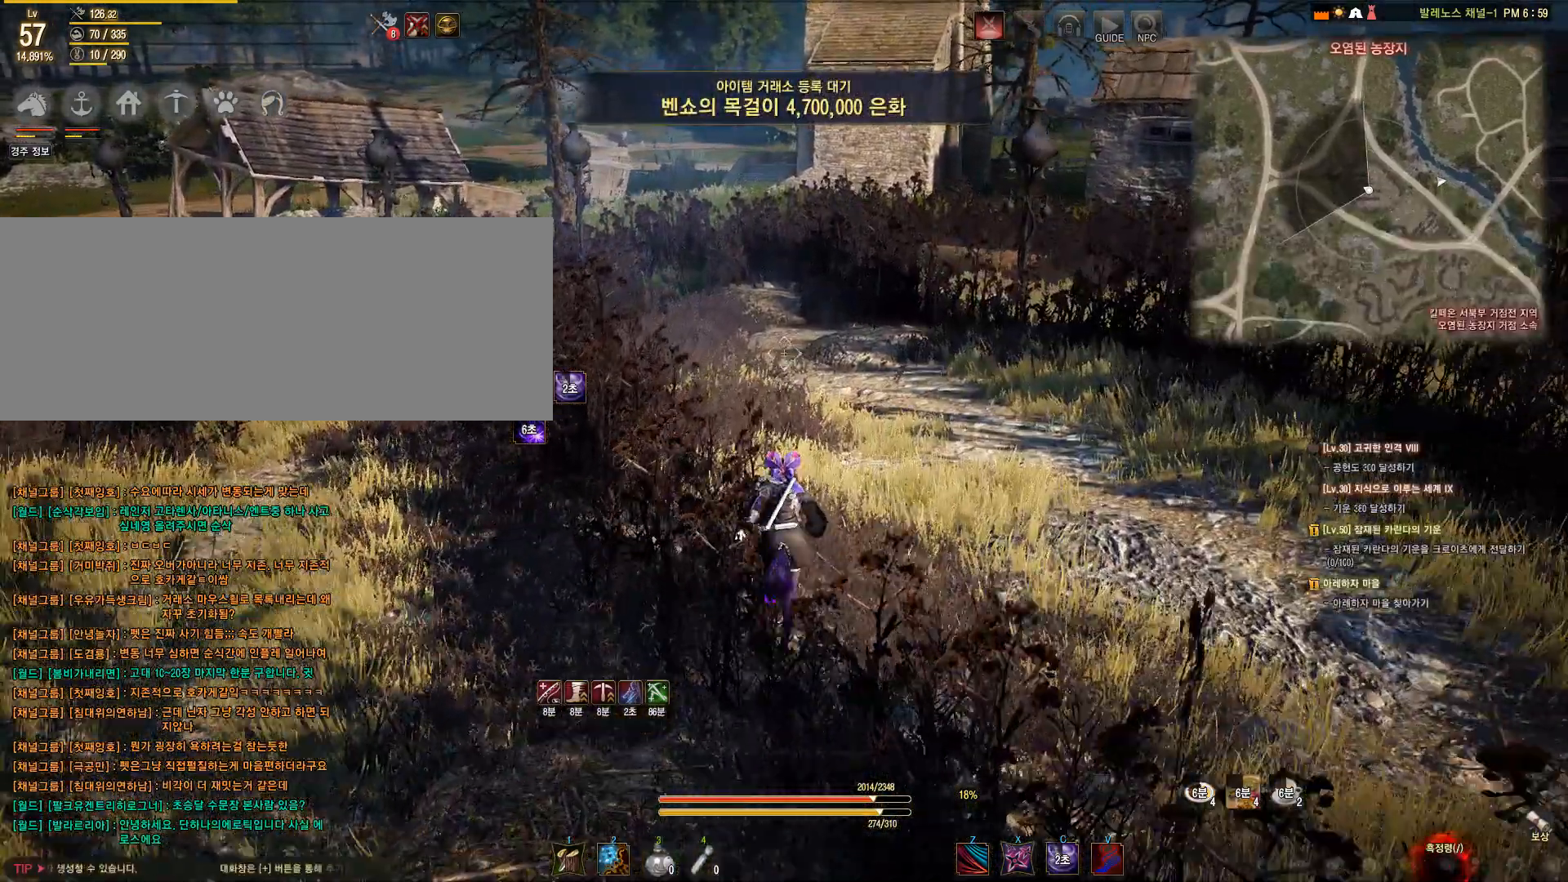
{"keys": ["f", "shift", "w"], "mouse": [], "events": [[233, "shift", "down"], [400, "f", "down"]]}
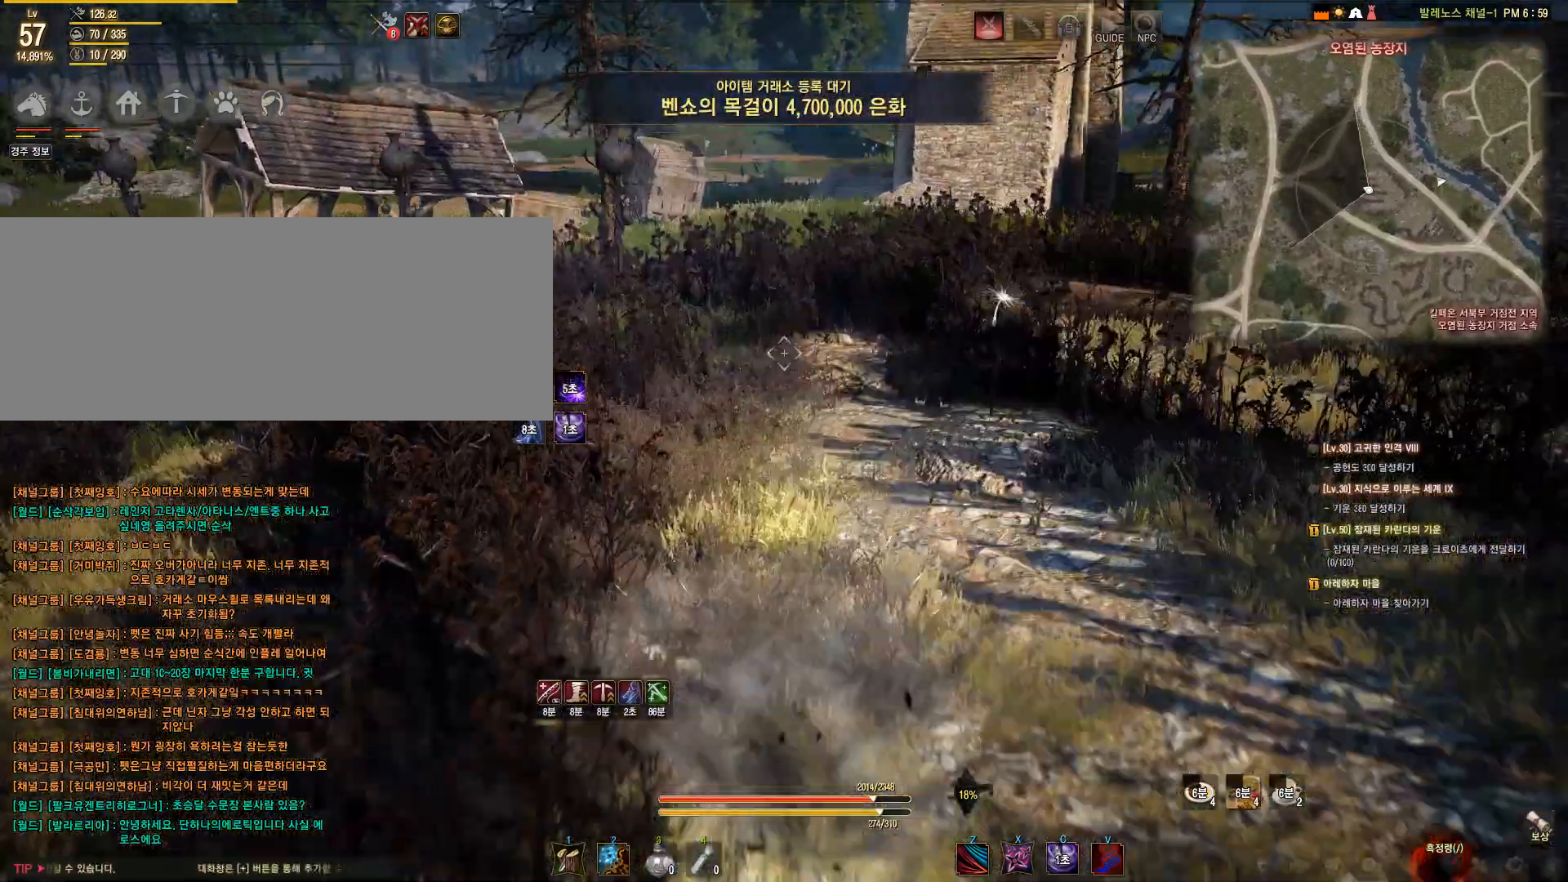
{"keys": [], "mouse": [], "events": [[17, "f", "up"], [83, "shift", "up"], [233, "w", "up"], [283, "shift", "down"], [317, "space", "down"], [367, "space", "up"], [433, "shift", "up"]]}
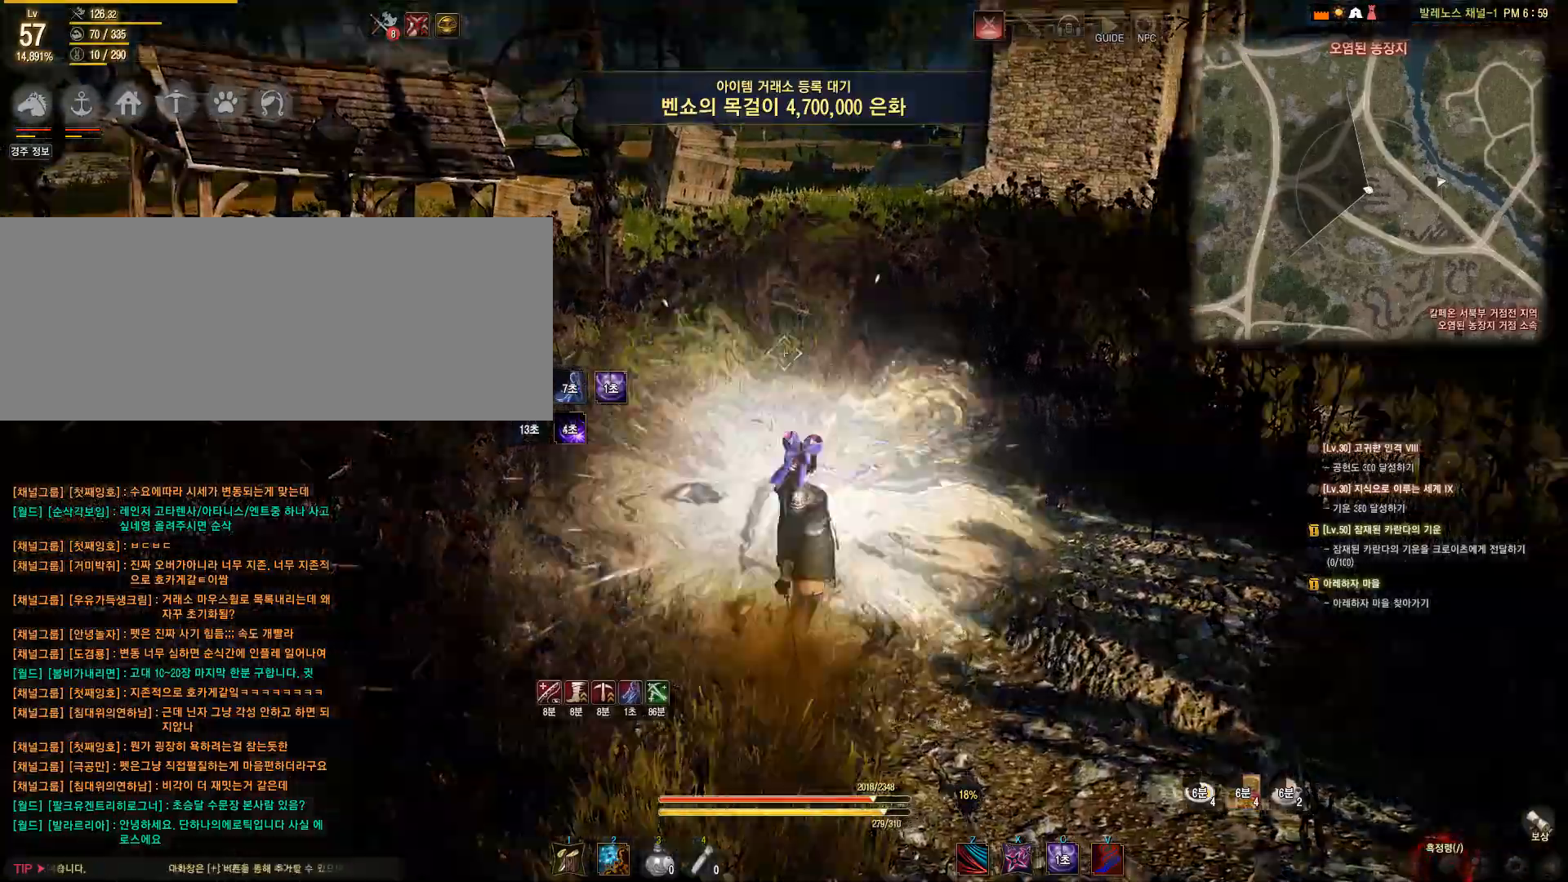
{"keys": ["shift", "w"], "mouse": [], "events": [[67, "s", "down"], [183, "q", "down"], [233, "s", "up"], [283, "q", "up"], [383, "w", "down"], [483, "shift", "down"]]}
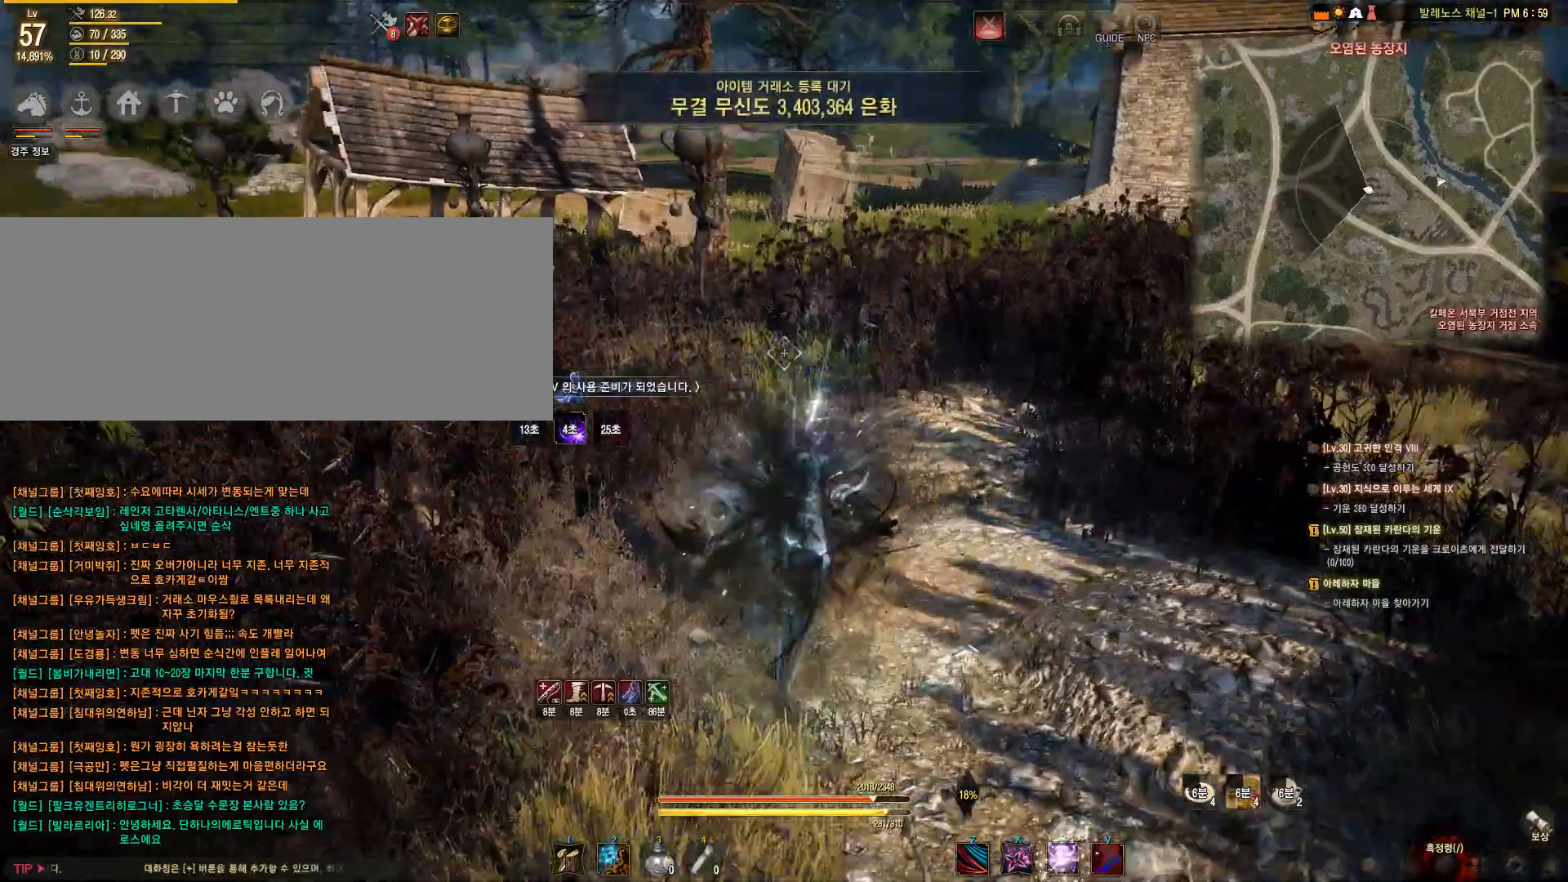
{"keys": ["shift", "w"], "mouse": [], "events": []}
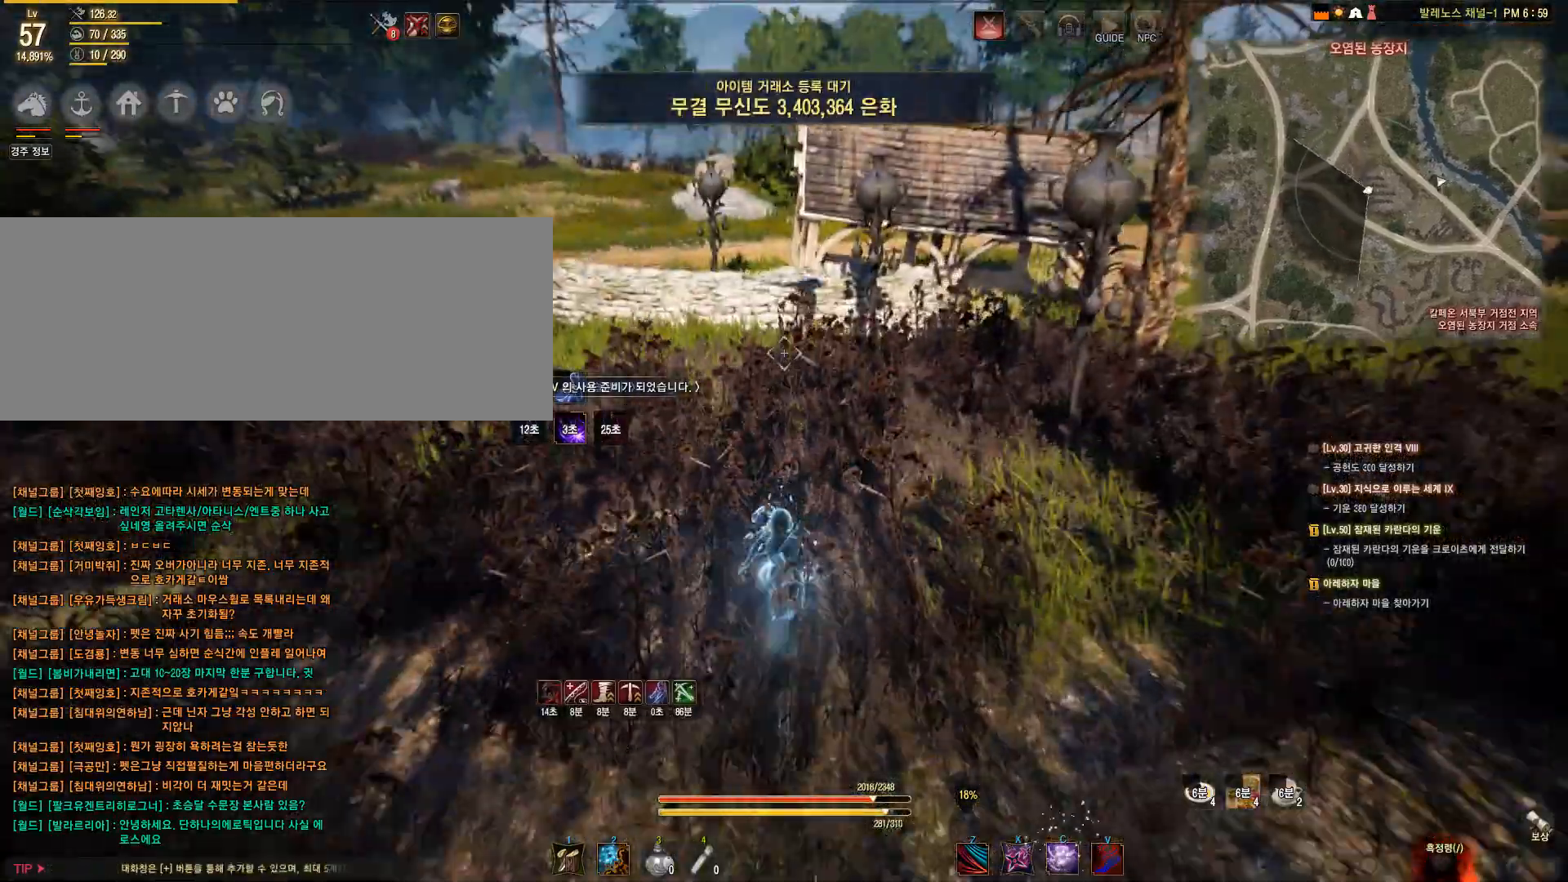
{"keys": ["shift", "w"], "mouse": [], "events": []}
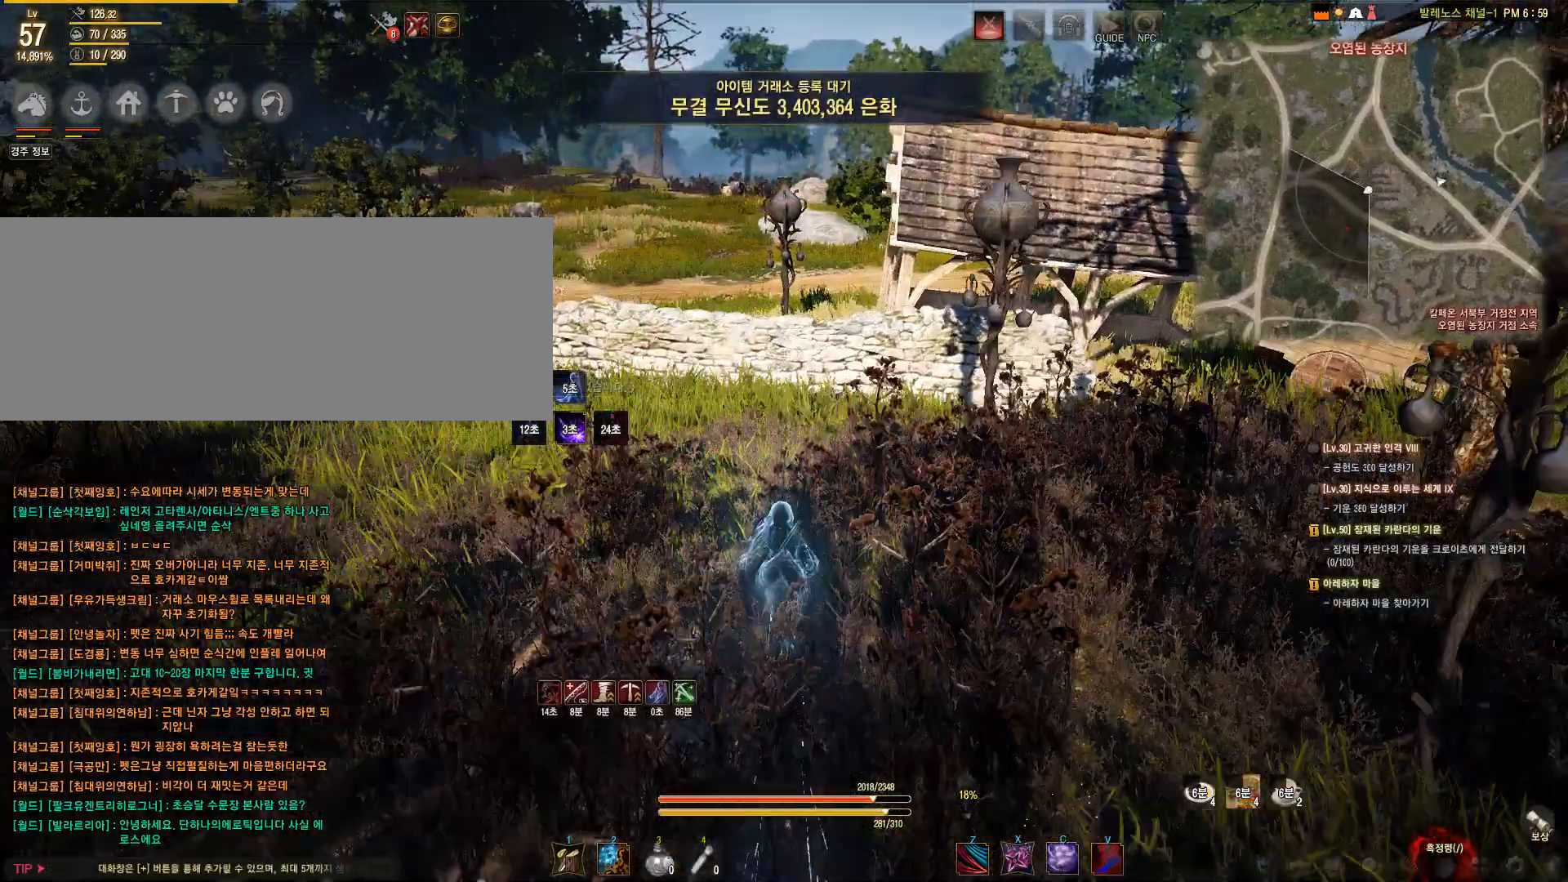
{"keys": ["shift", "space", "w"], "mouse": [], "events": [[400, "space", "down"]]}
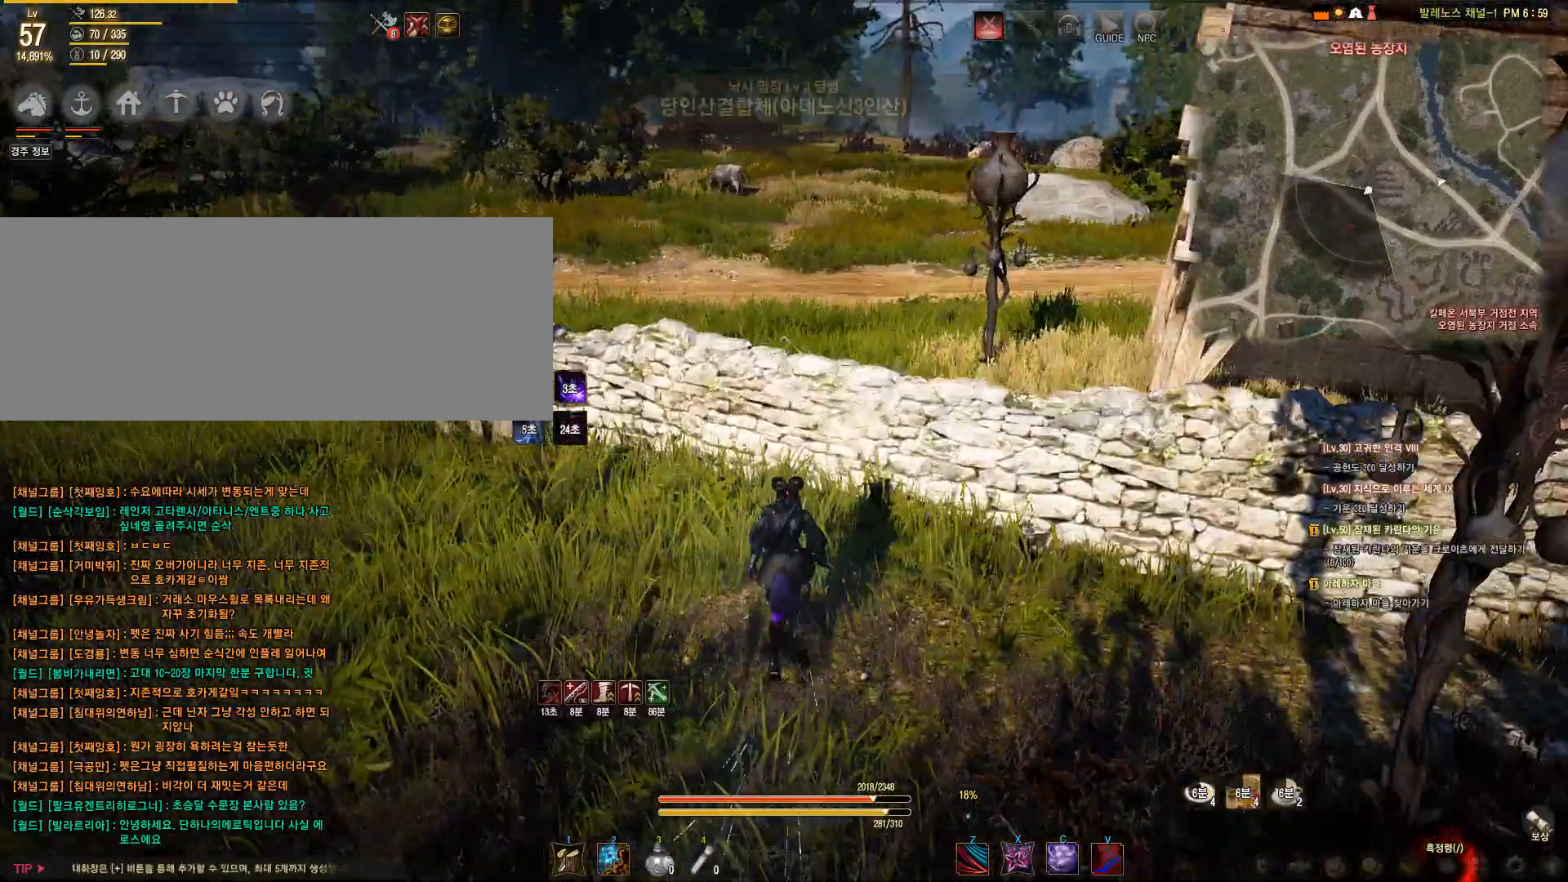
{"keys": ["shift", "w"], "mouse": [], "events": [[33, "space", "up"], [133, "space", "down"], [417, "space", "up"]]}
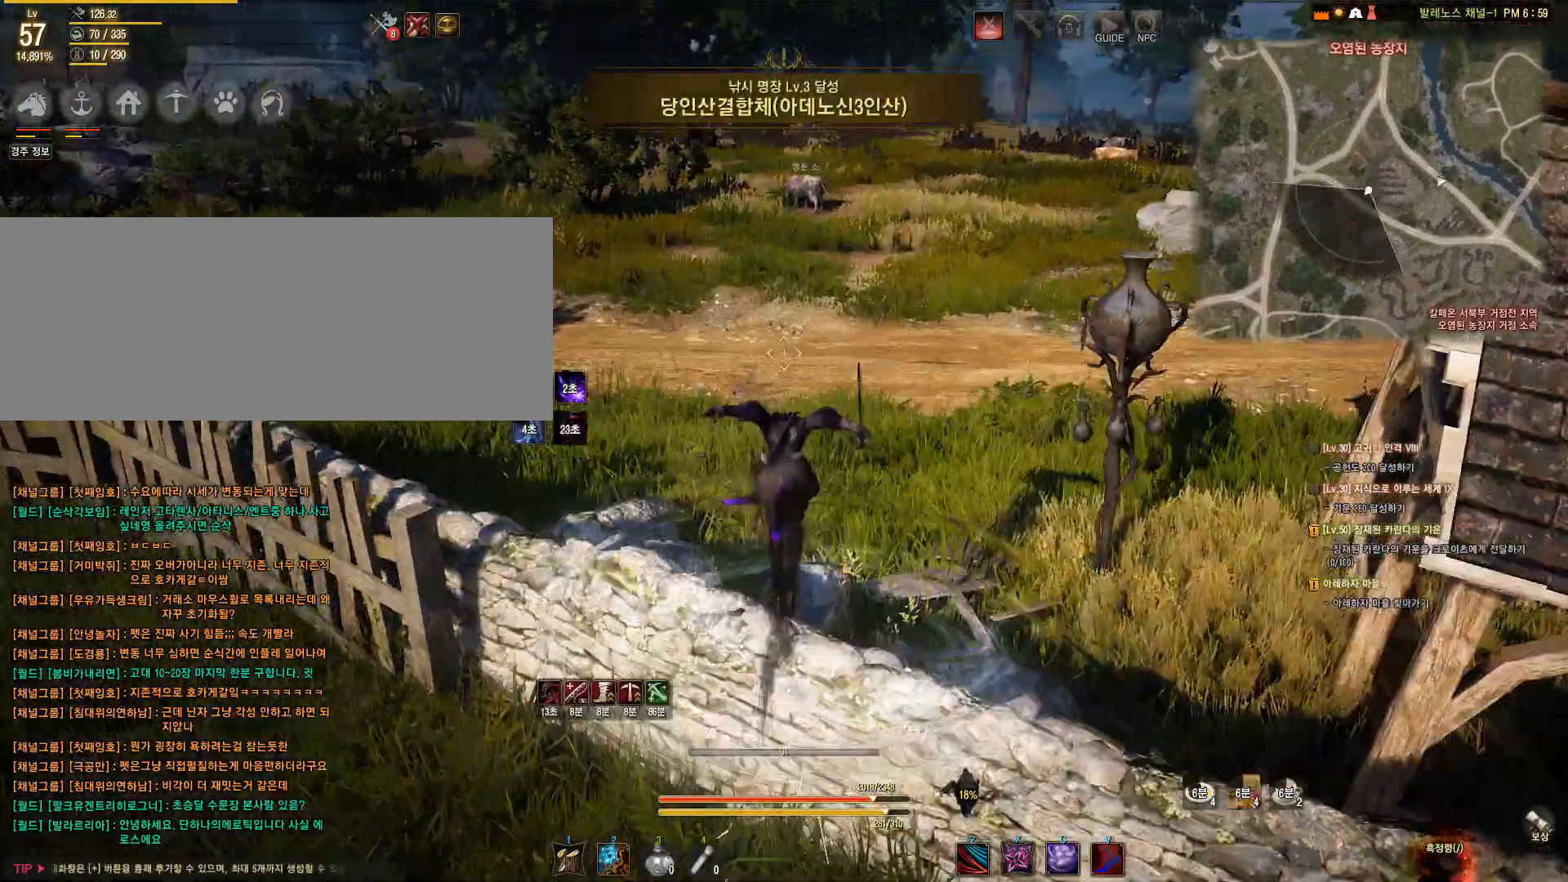
{"keys": ["shift", "w"], "mouse": [], "events": [[250, "f", "down"], [467, "f", "up"]]}
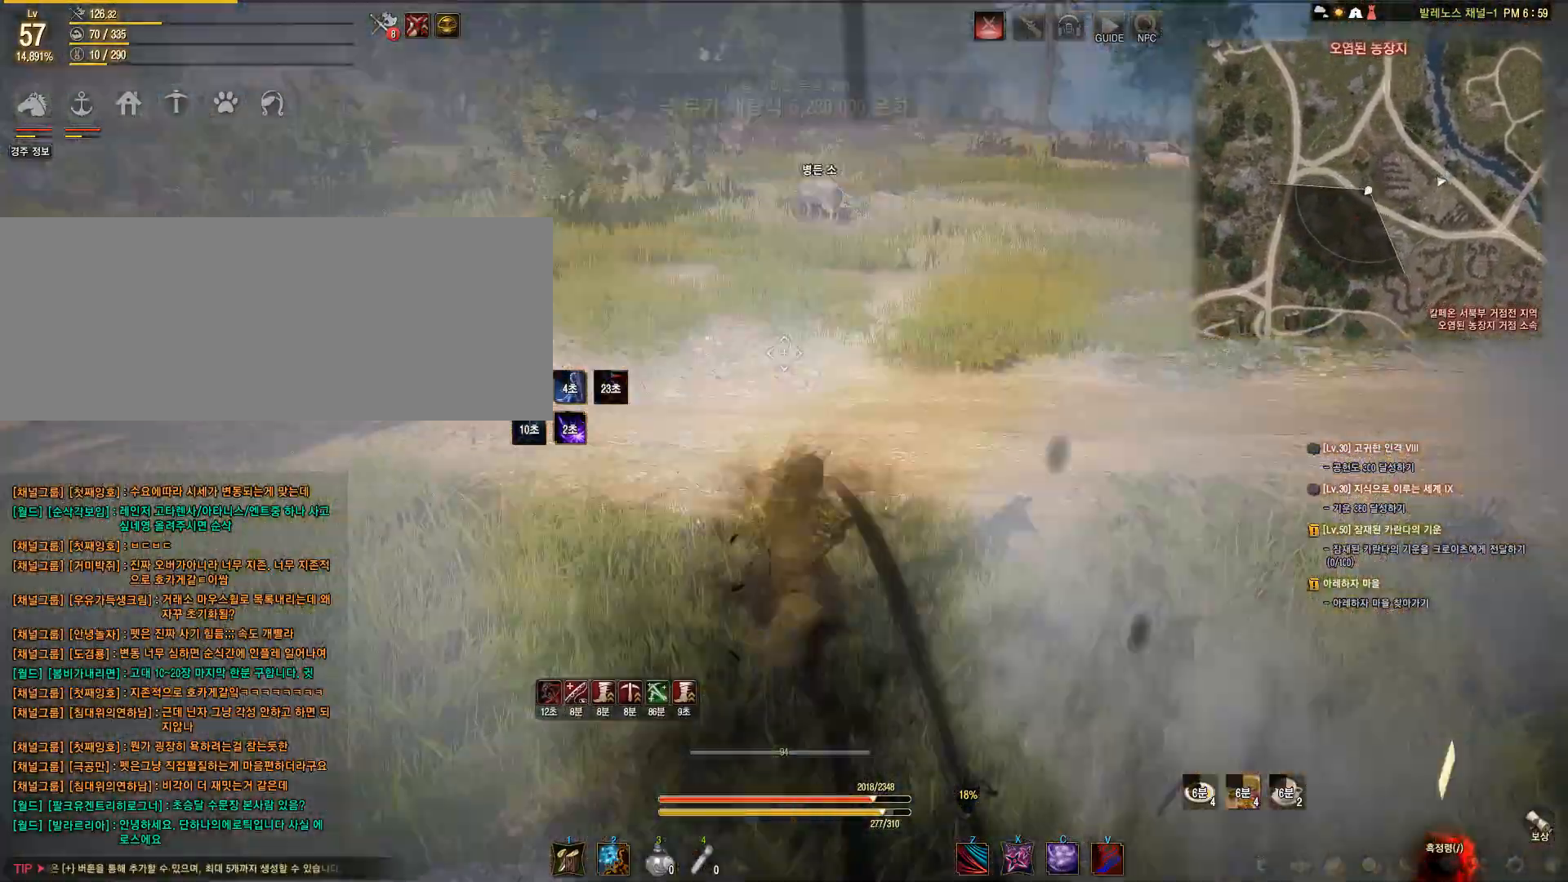
{"keys": ["shift", "w"], "mouse": [], "events": []}
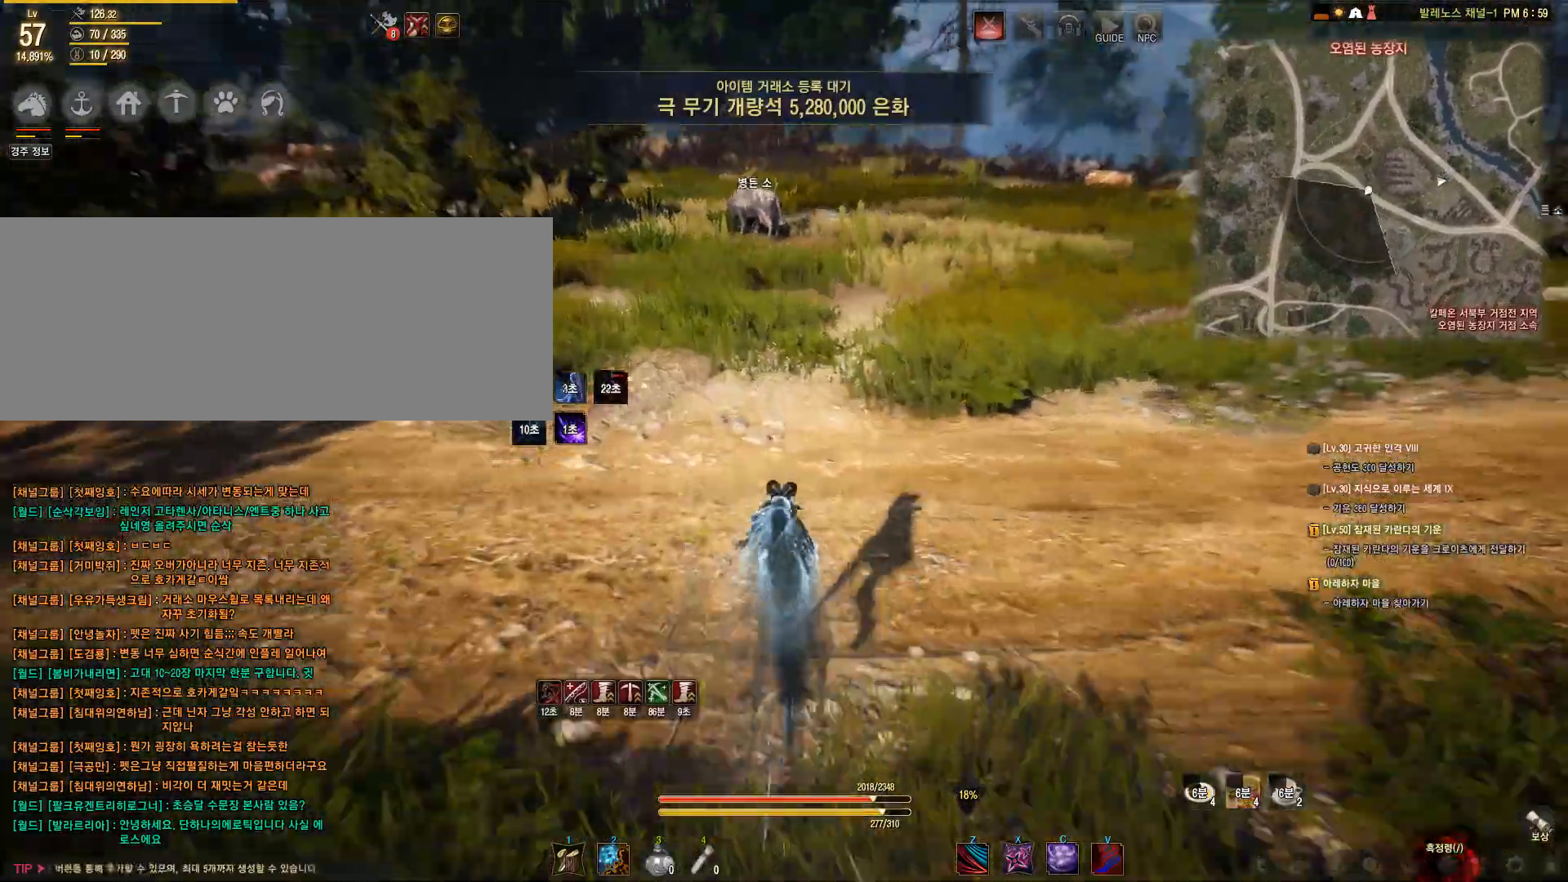
{"keys": [], "mouse": ["left"], "events": [[17, "mouse_left", "down"], [450, "shift", "up"], [450, "w", "up"]]}
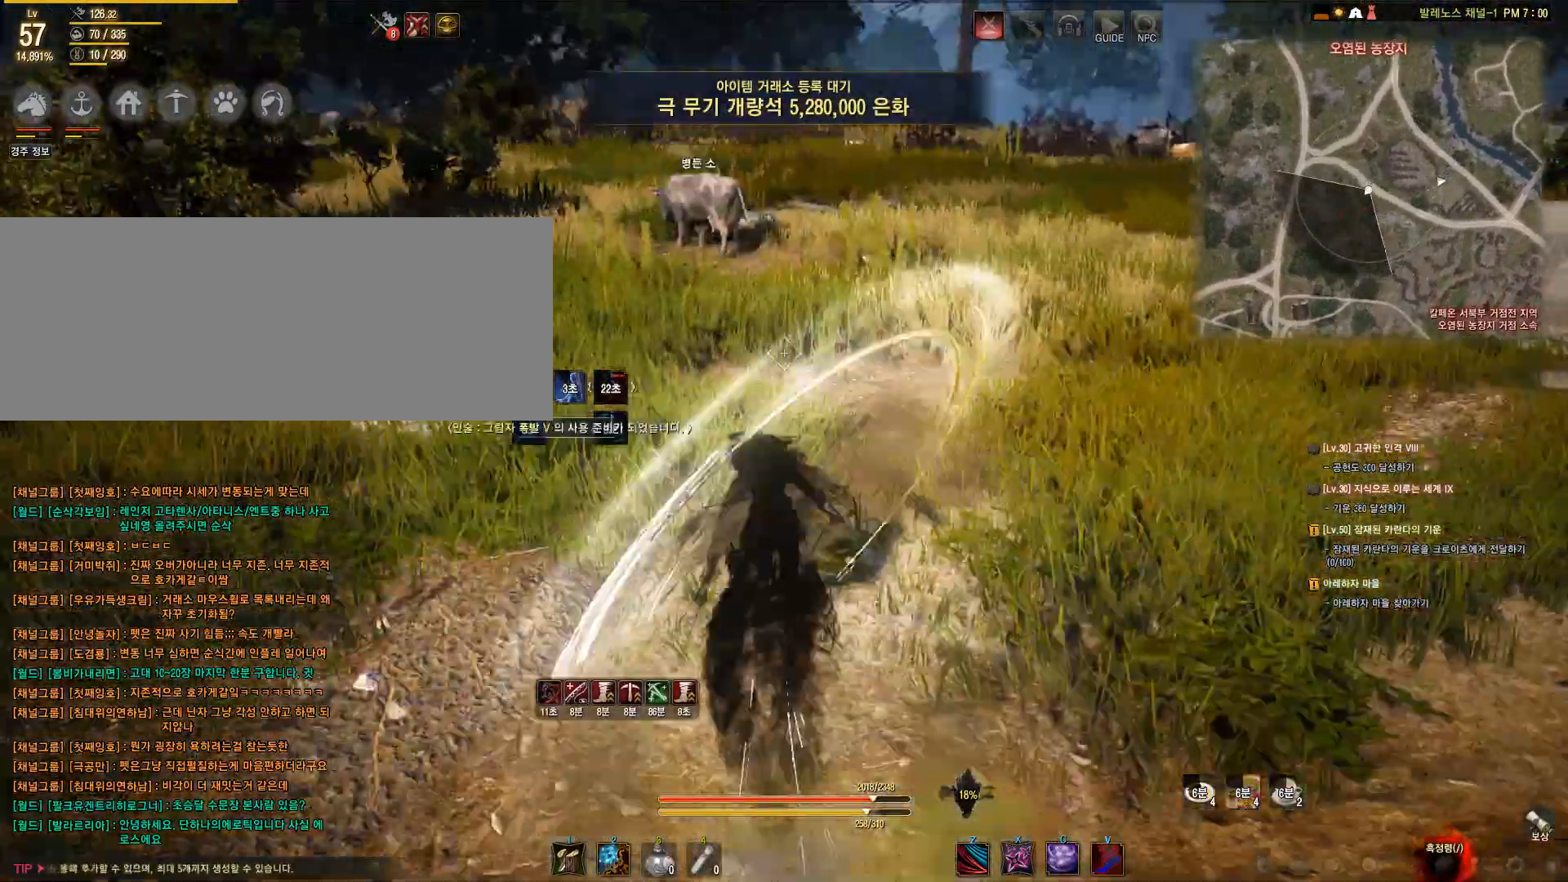
{"keys": ["e", "s"], "mouse": [], "events": [[50, "mouse_left", "up"], [150, "f", "down"], [150, "s", "down"], [350, "f", "up"], [350, "s", "up"], [400, "e", "down"], [400, "s", "down"]]}
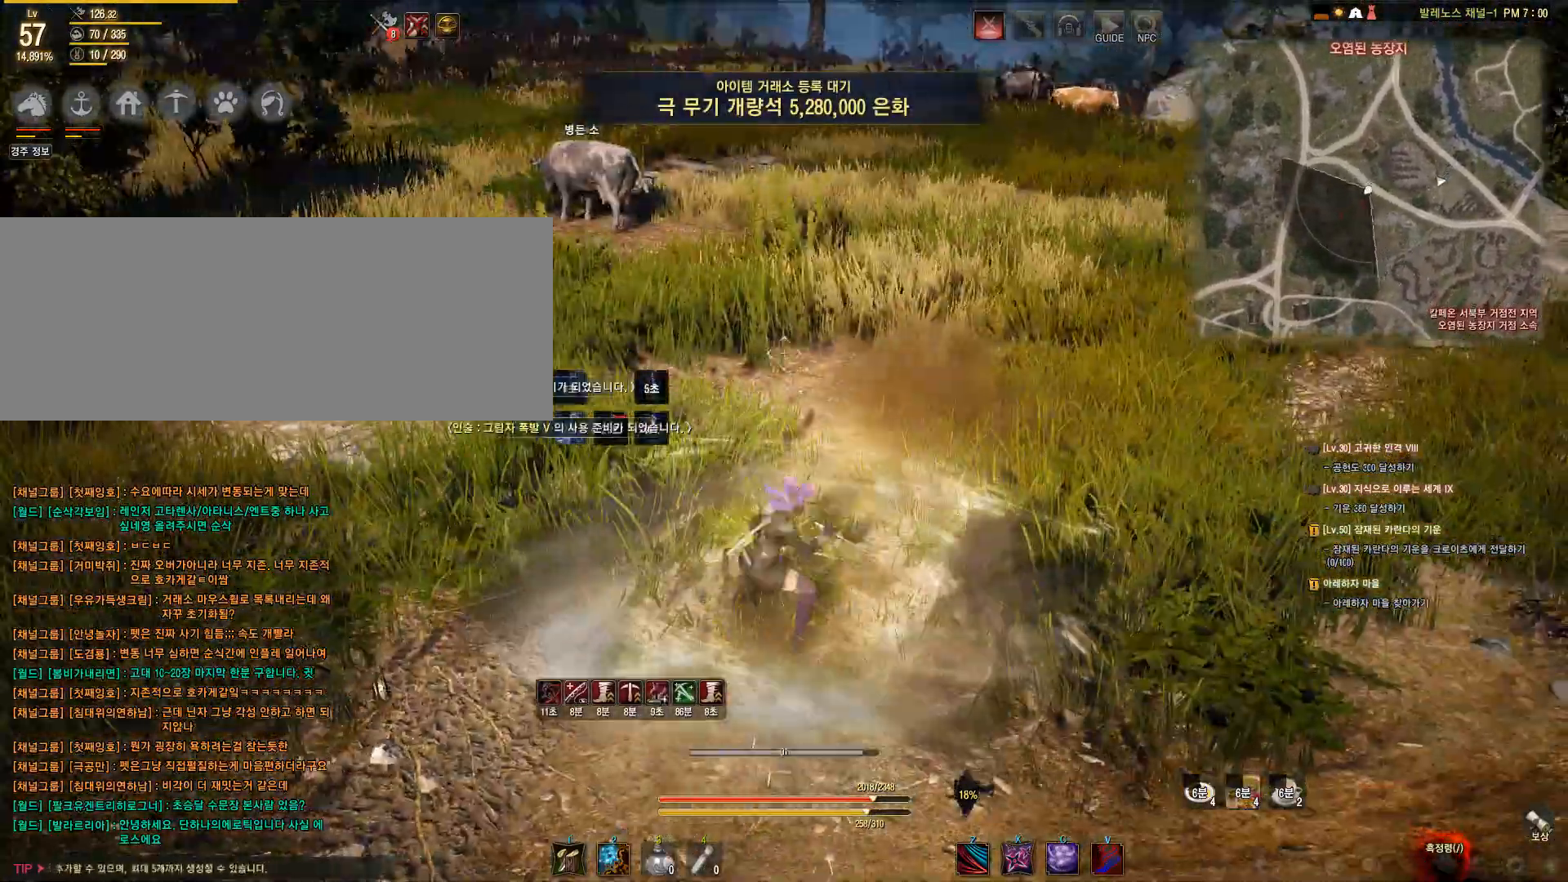
{"keys": [], "mouse": [], "events": [[150, "e", "up"], [150, "s", "up"]]}
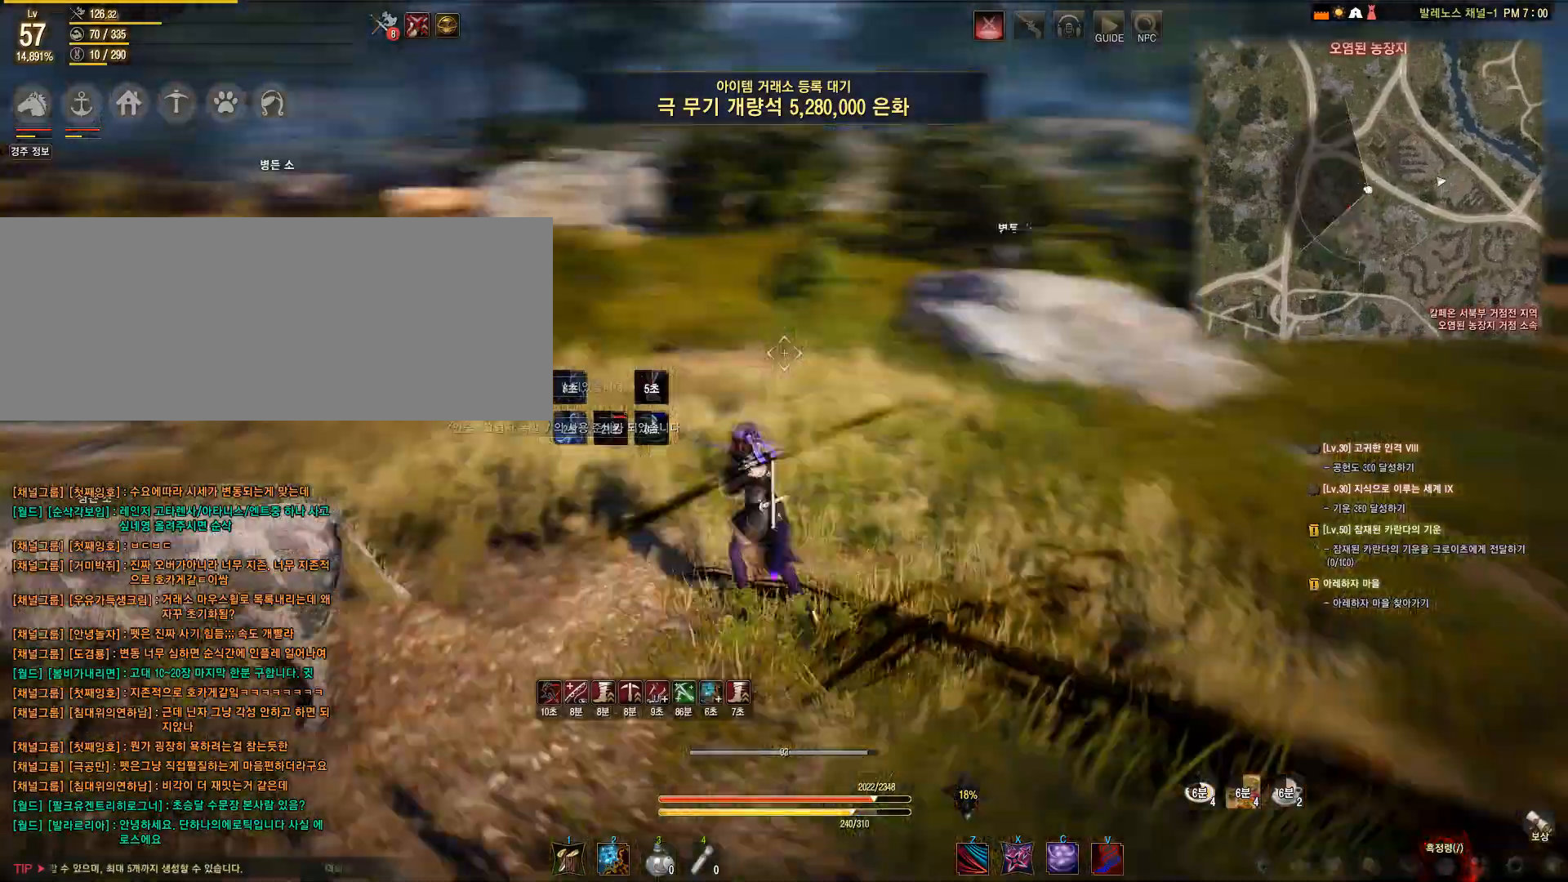
{"keys": [], "mouse": [], "events": []}
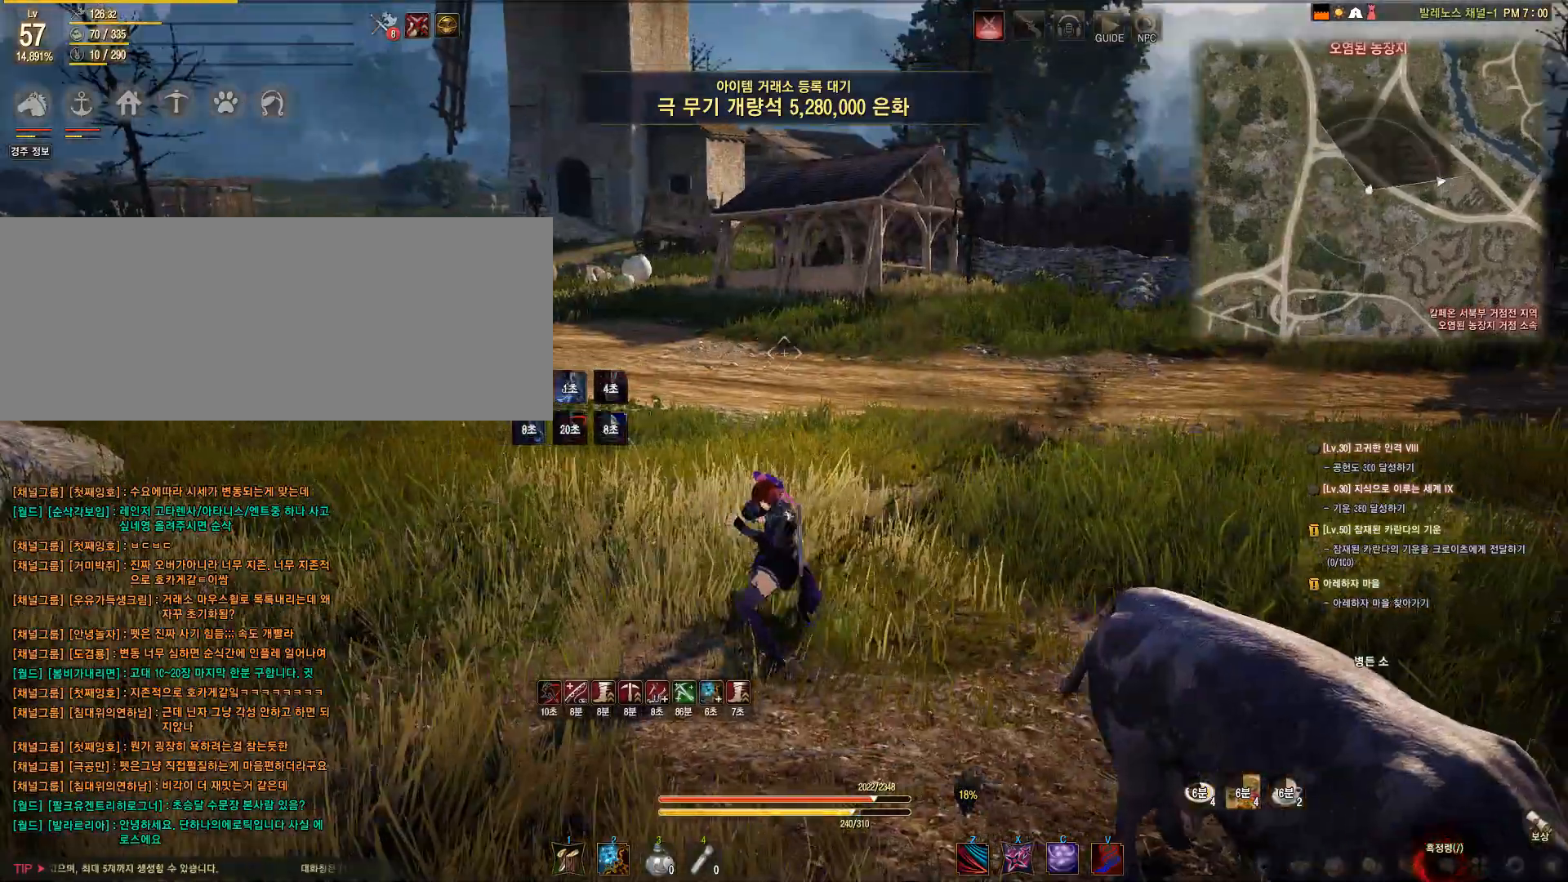
{"keys": [], "mouse": [], "events": []}
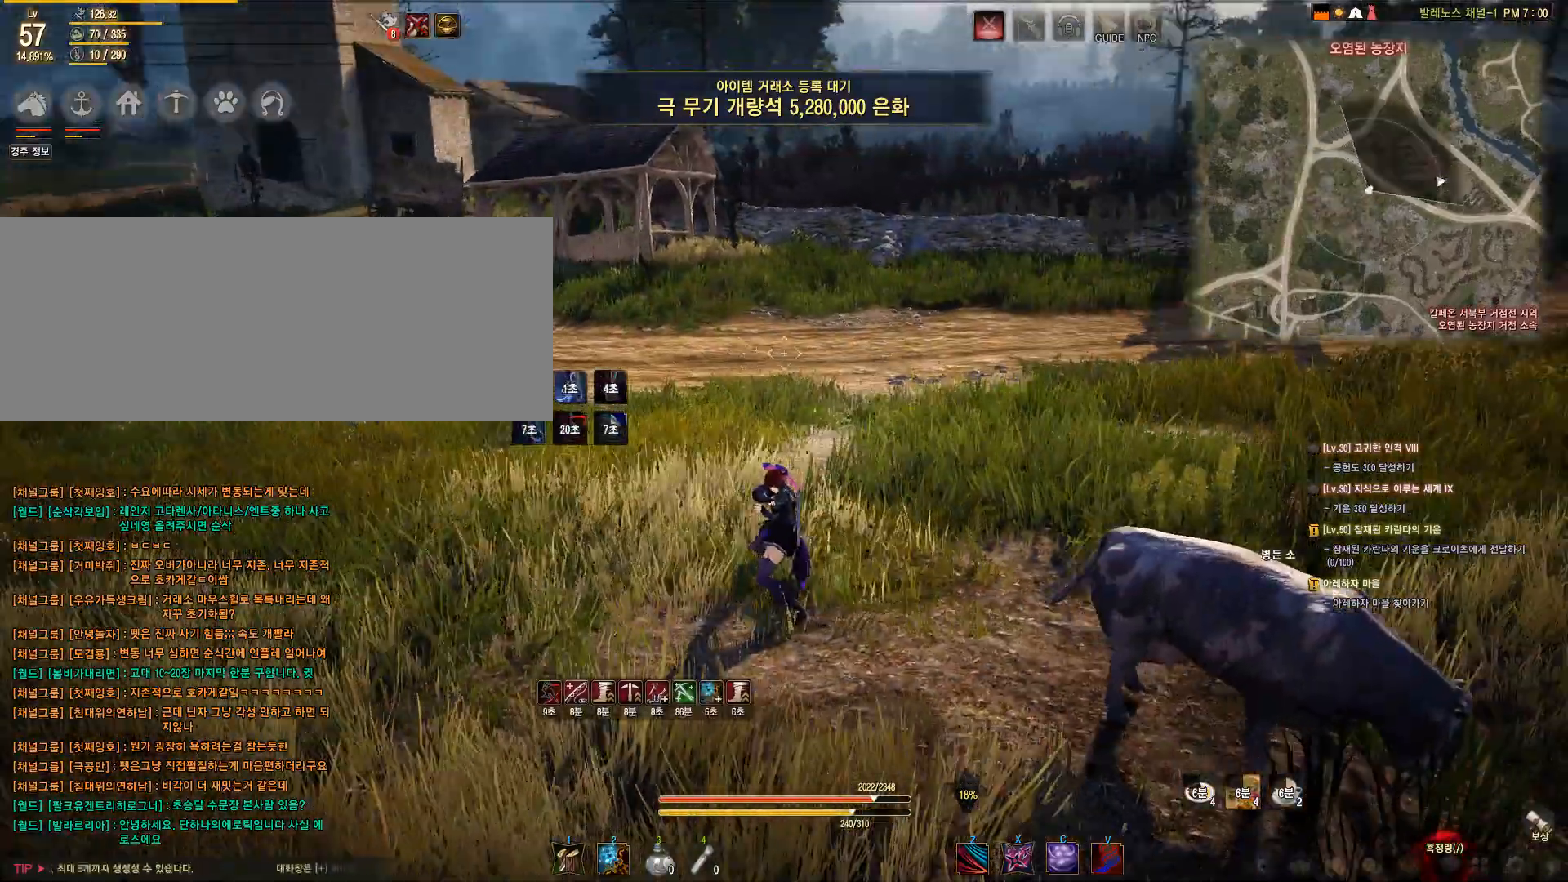
{"keys": ["a"], "mouse": [], "events": [[483, "a", "down"]]}
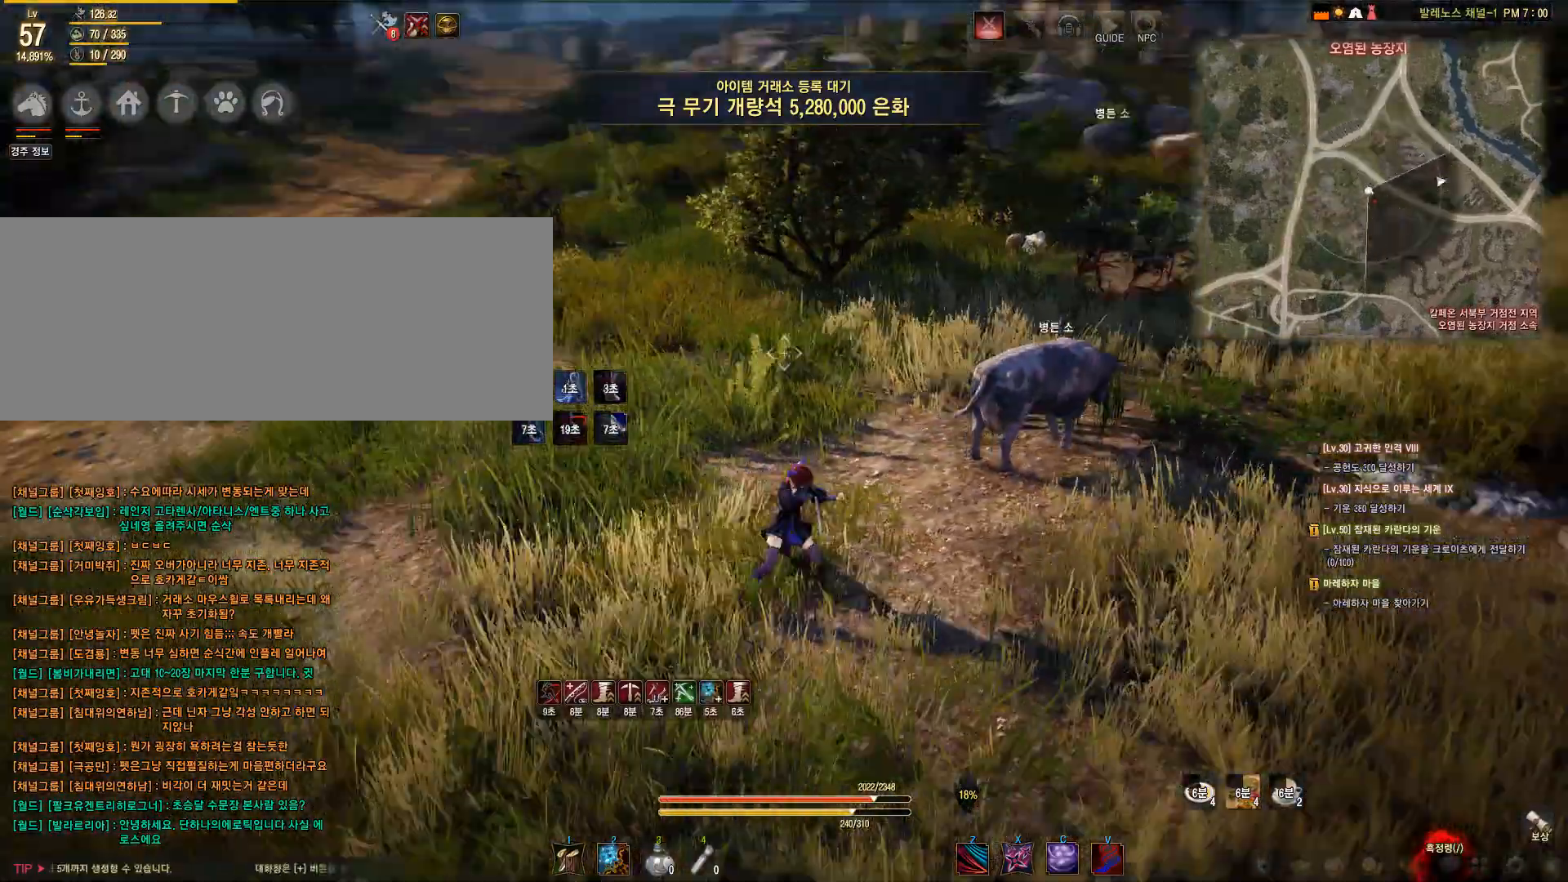
{"keys": ["w"], "mouse": [], "events": [[83, "w", "down"], [283, "a", "up"]]}
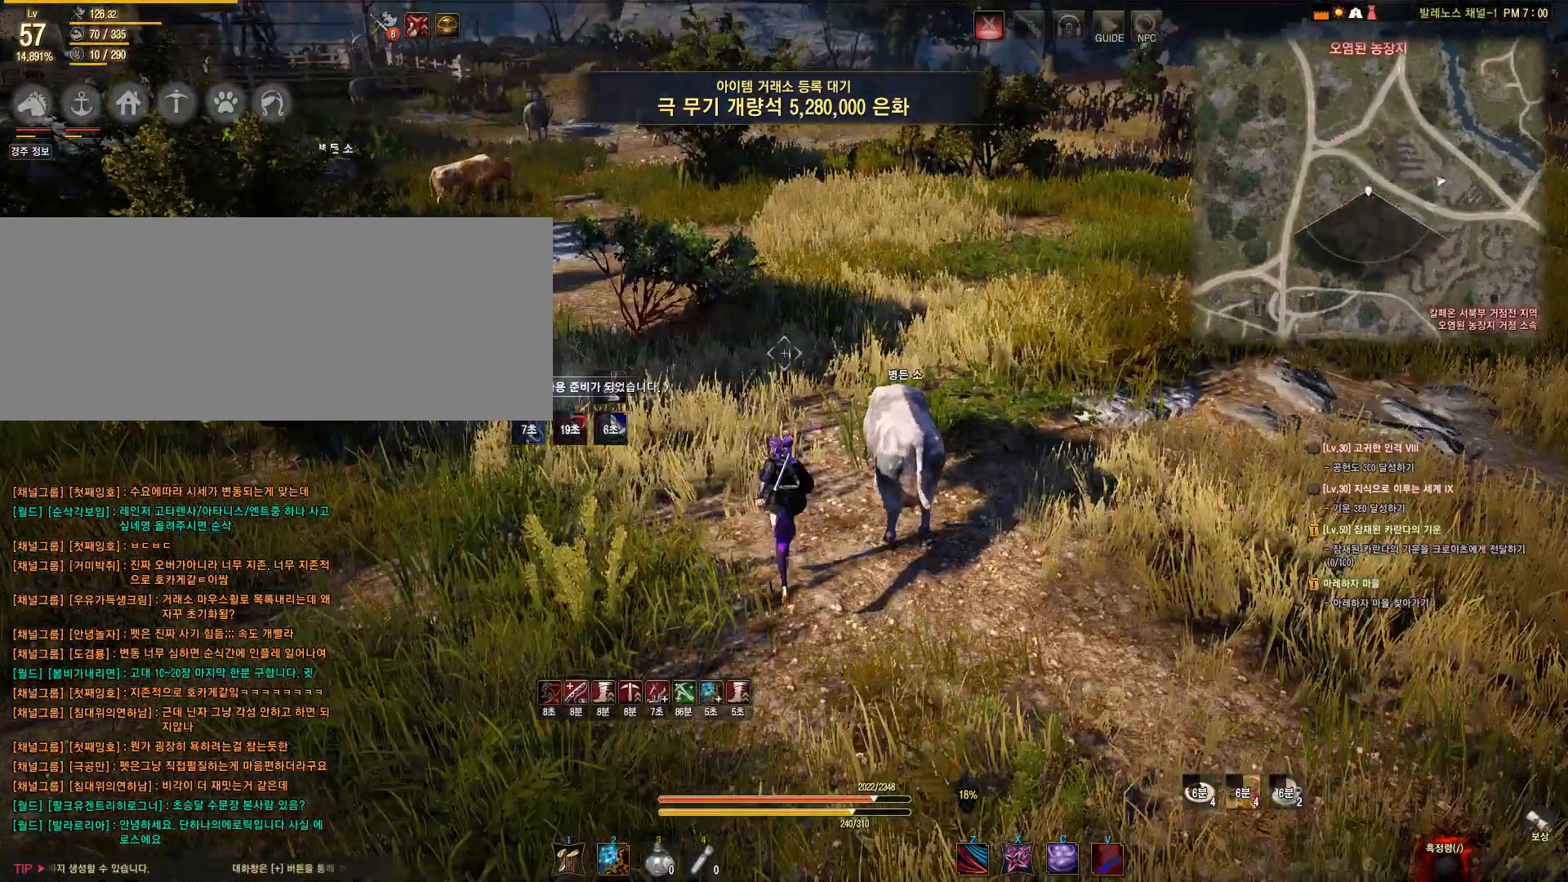
{"keys": ["d"], "mouse": [], "events": [[150, "shift", "down"], [383, "shift", "up"], [383, "w", "up"], [467, "d", "down"]]}
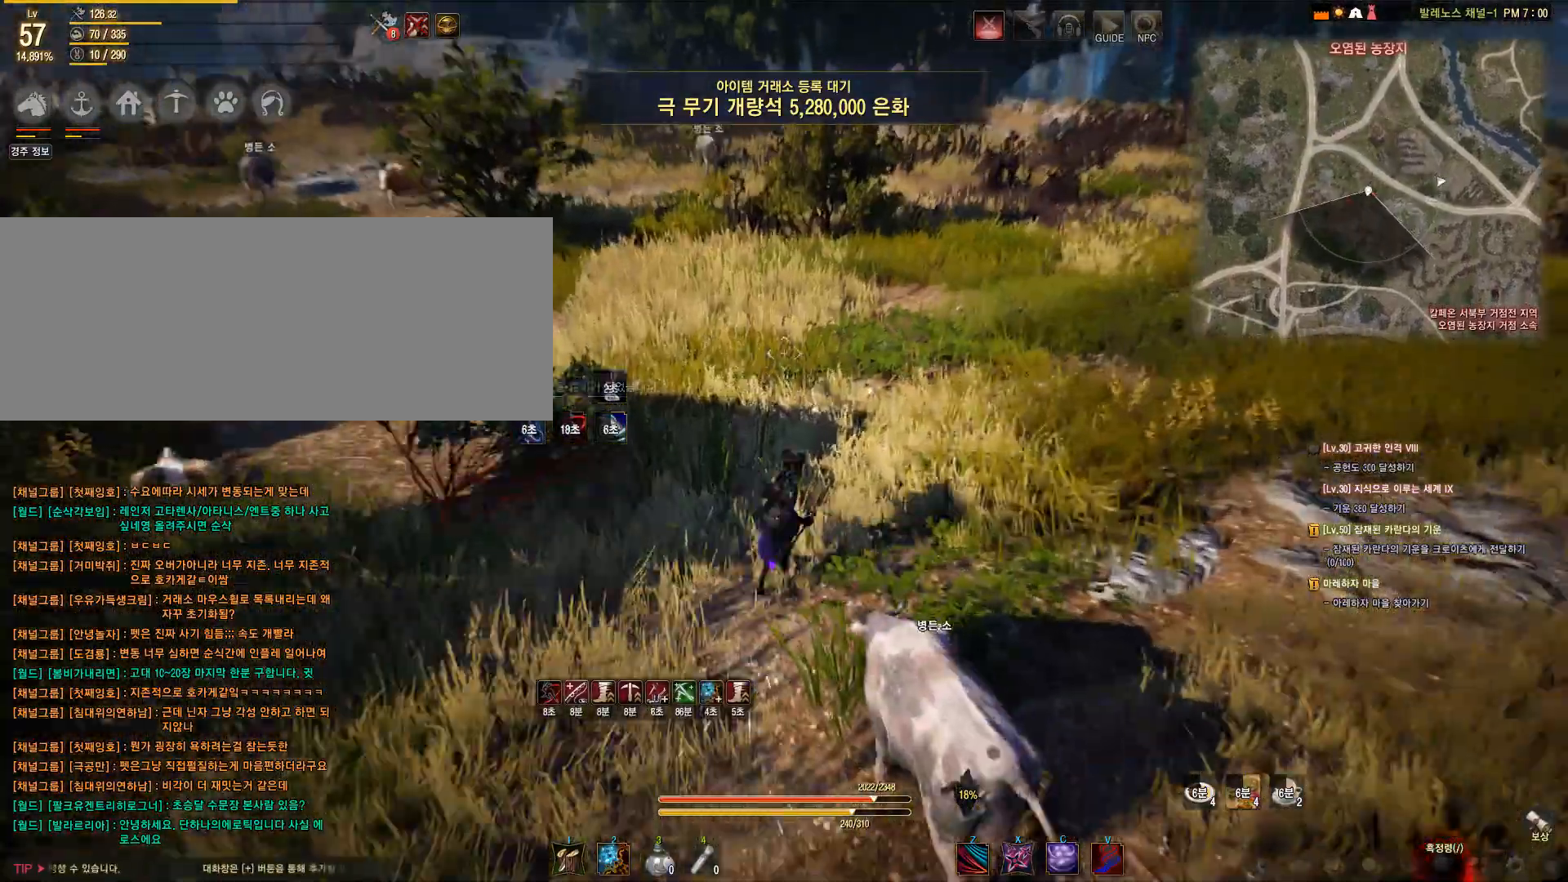
{"keys": ["w"], "mouse": [], "events": [[383, "w", "down"], [483, "d", "up"]]}
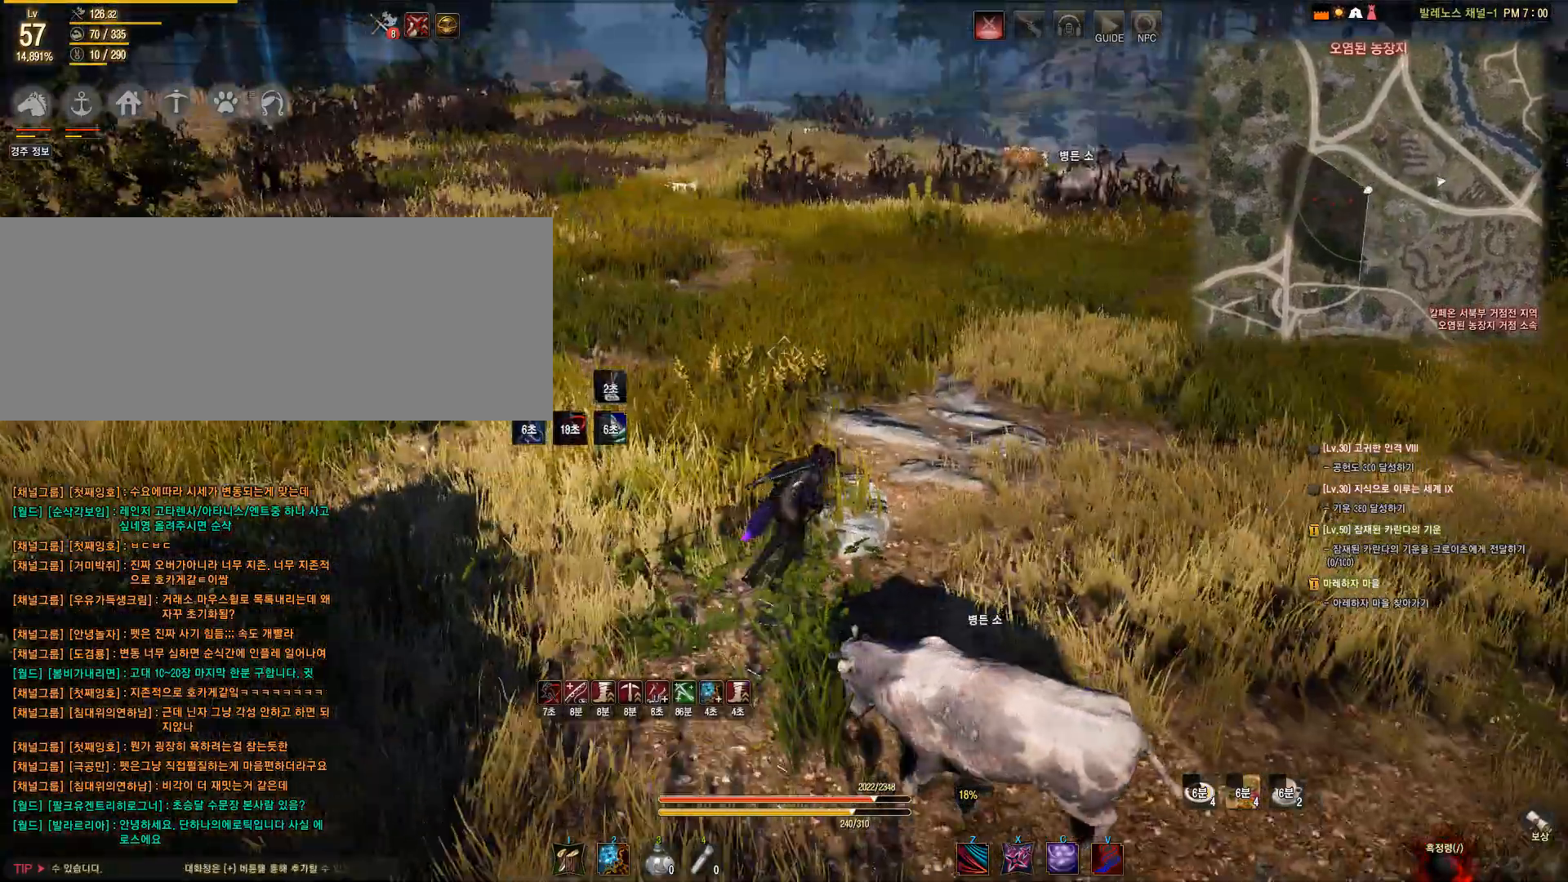
{"keys": ["w"], "mouse": [], "events": []}
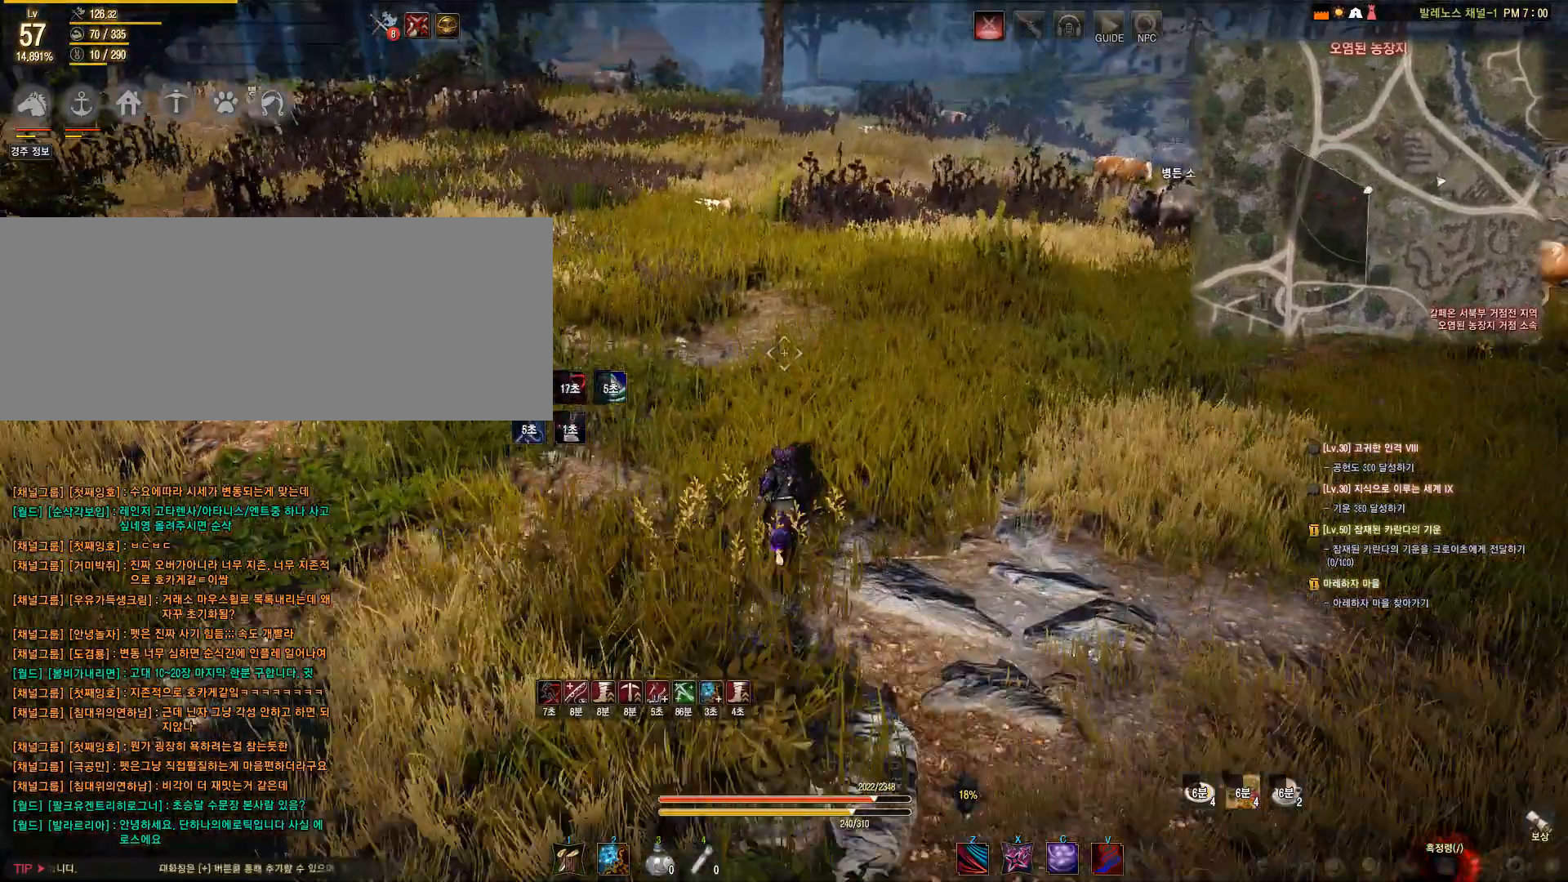
{"keys": ["shift", "w"], "mouse": [], "events": [[417, "shift", "down"]]}
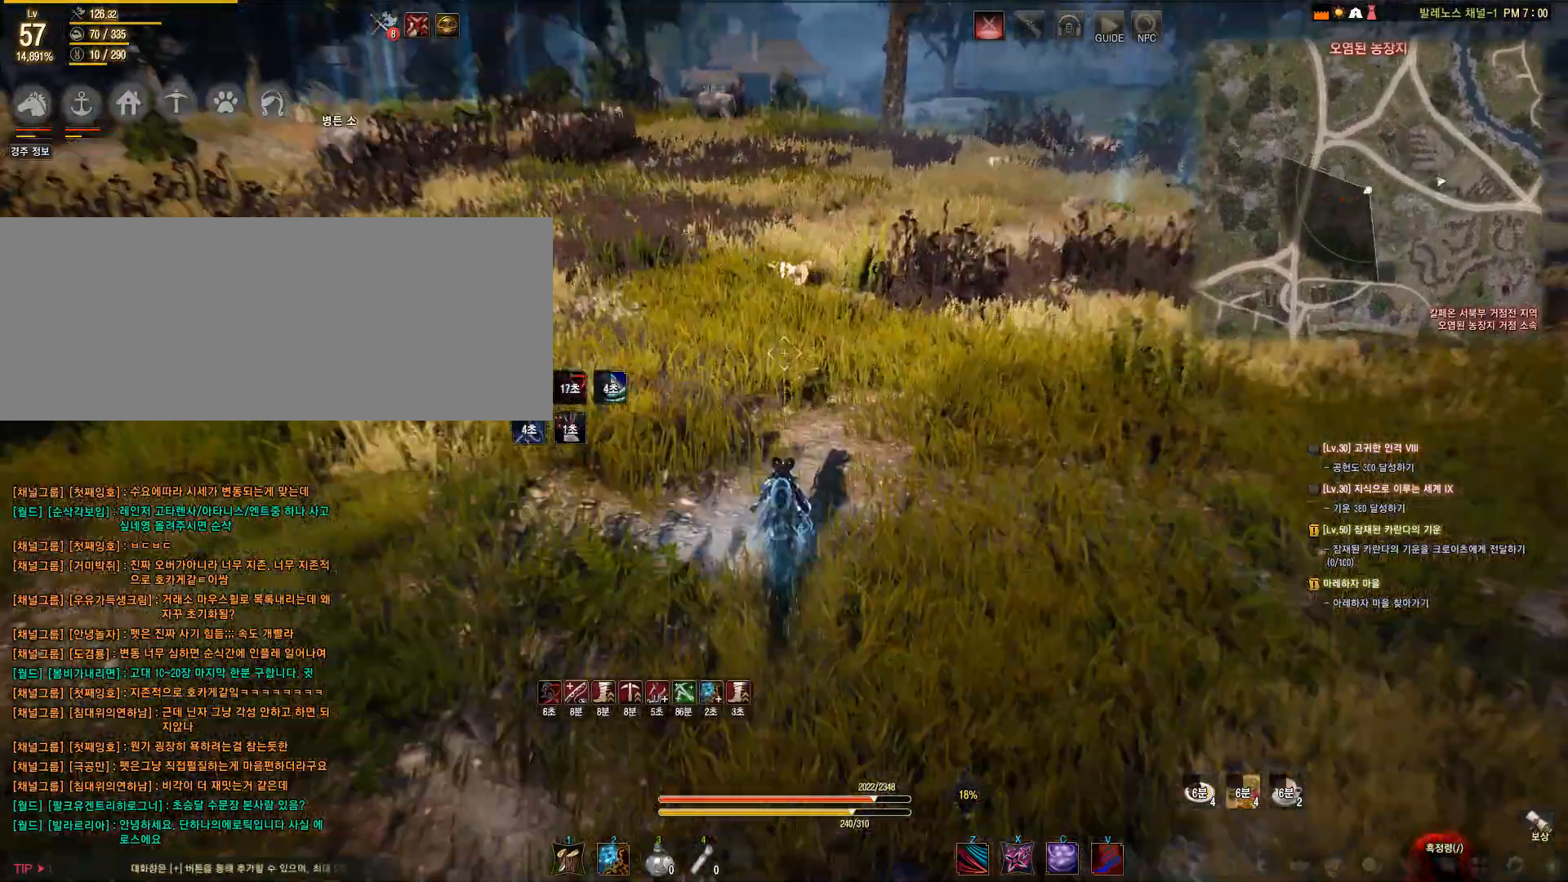
{"keys": ["shift", "w"], "mouse": [], "events": []}
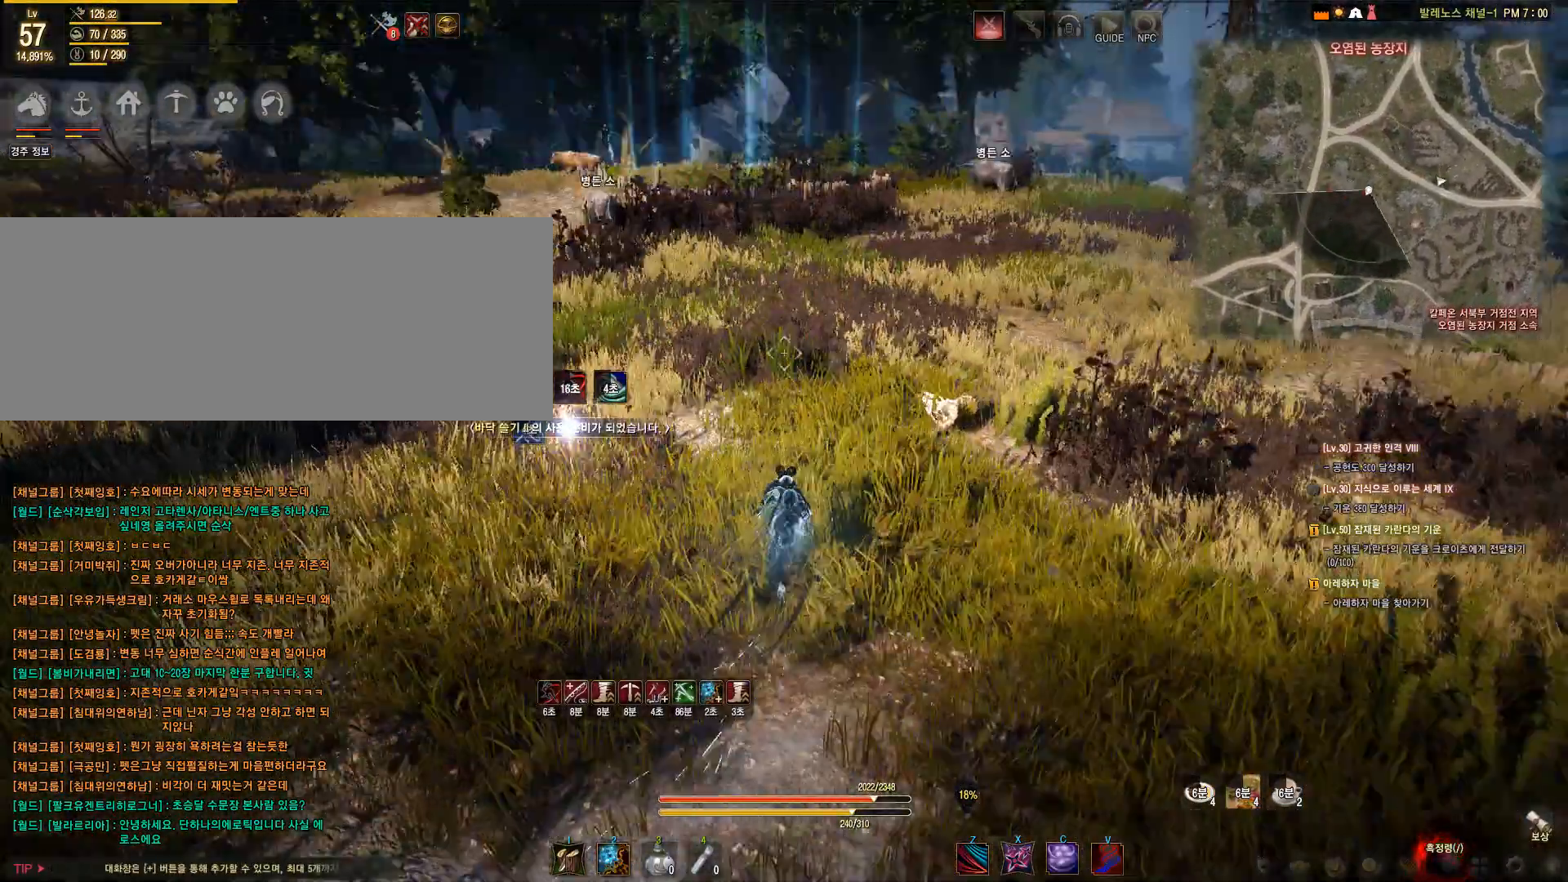
{"keys": ["shift", "w"], "mouse": [], "events": []}
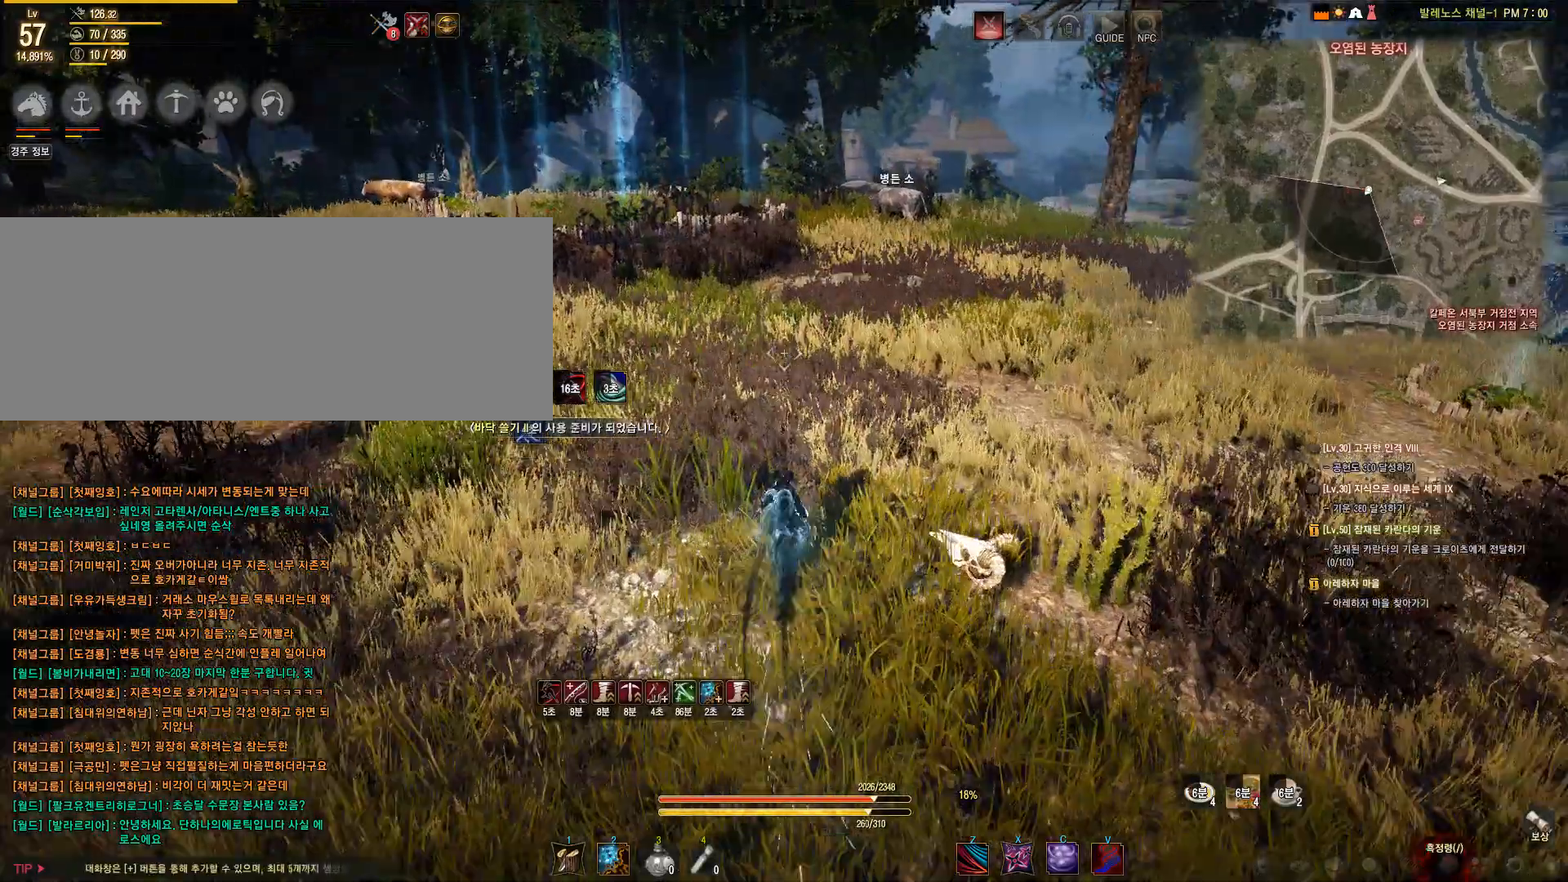
{"keys": ["shift", "w"], "mouse": [], "events": []}
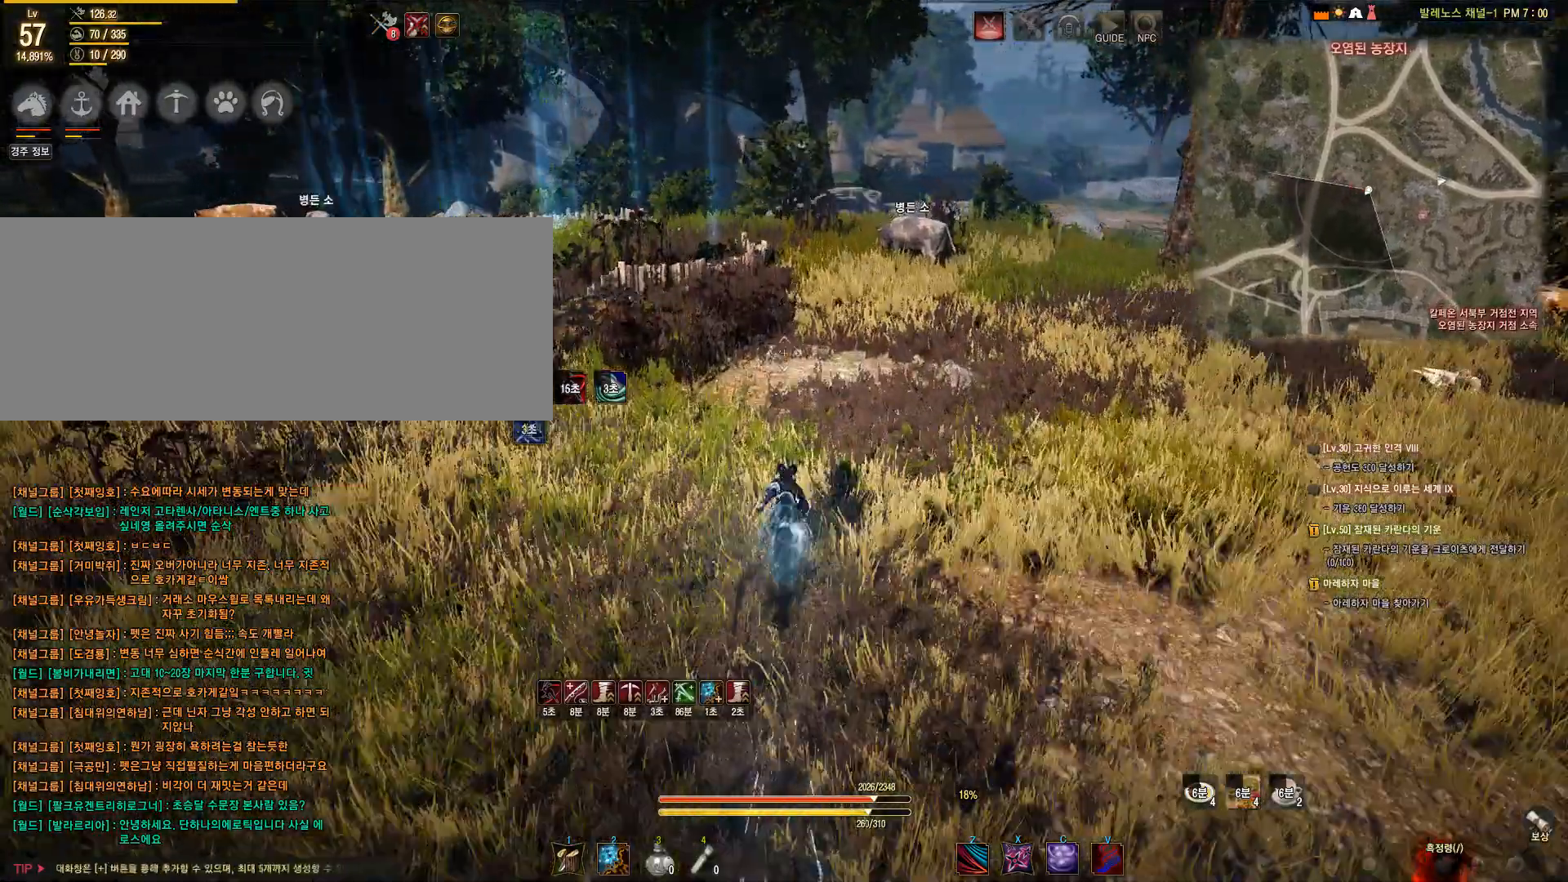
{"keys": [], "mouse": [], "events": [[233, "shift", "up"], [383, "w", "up"]]}
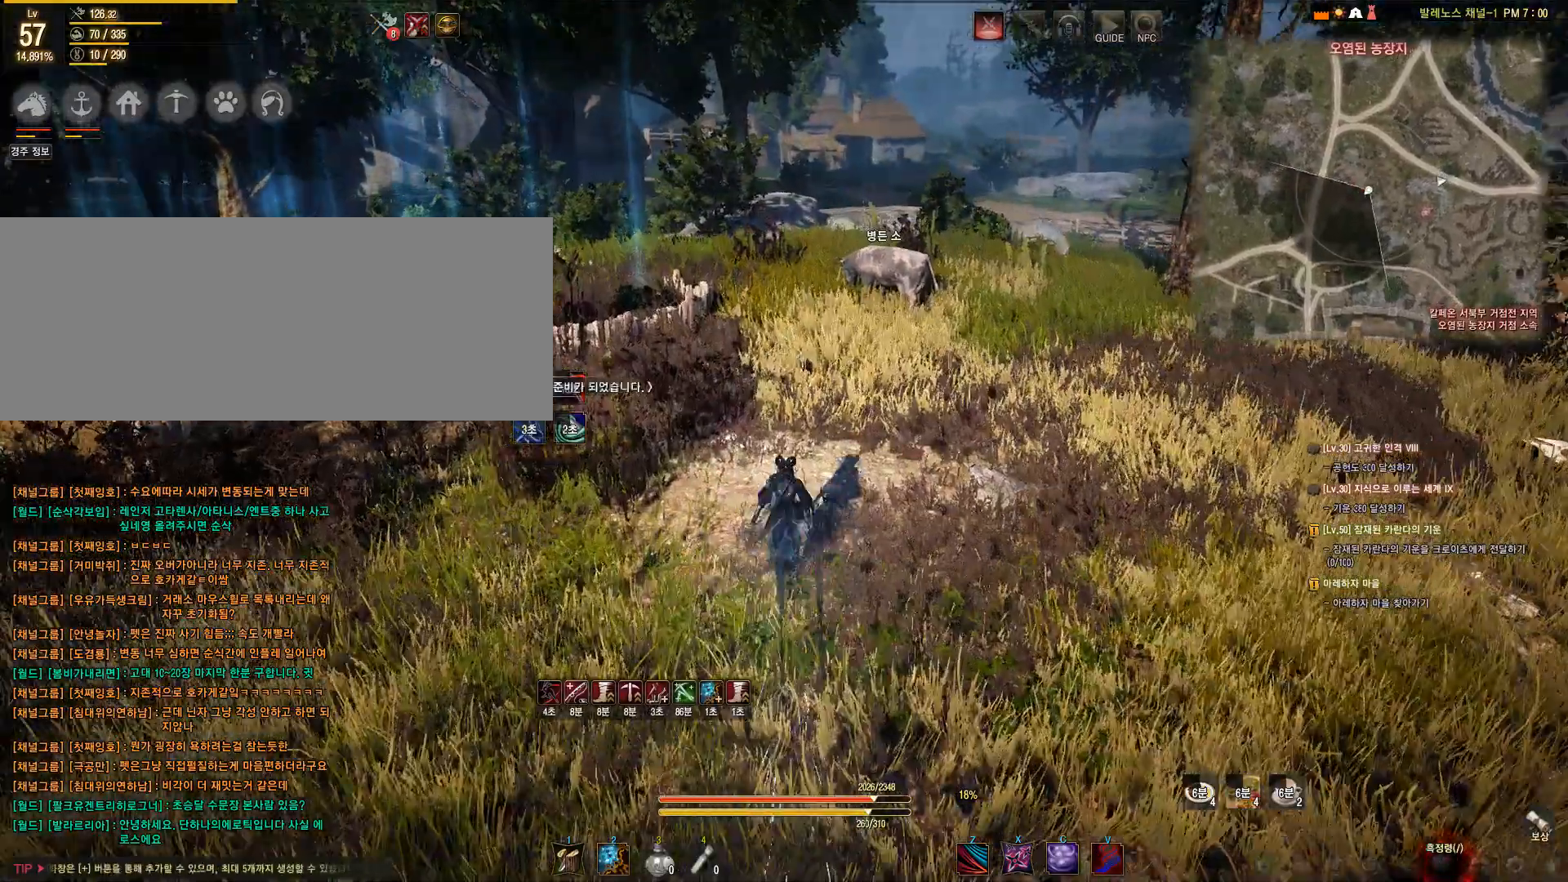
{"keys": ["d", "w"], "mouse": [], "events": [[433, "d", "down"], [500, "w", "down"]]}